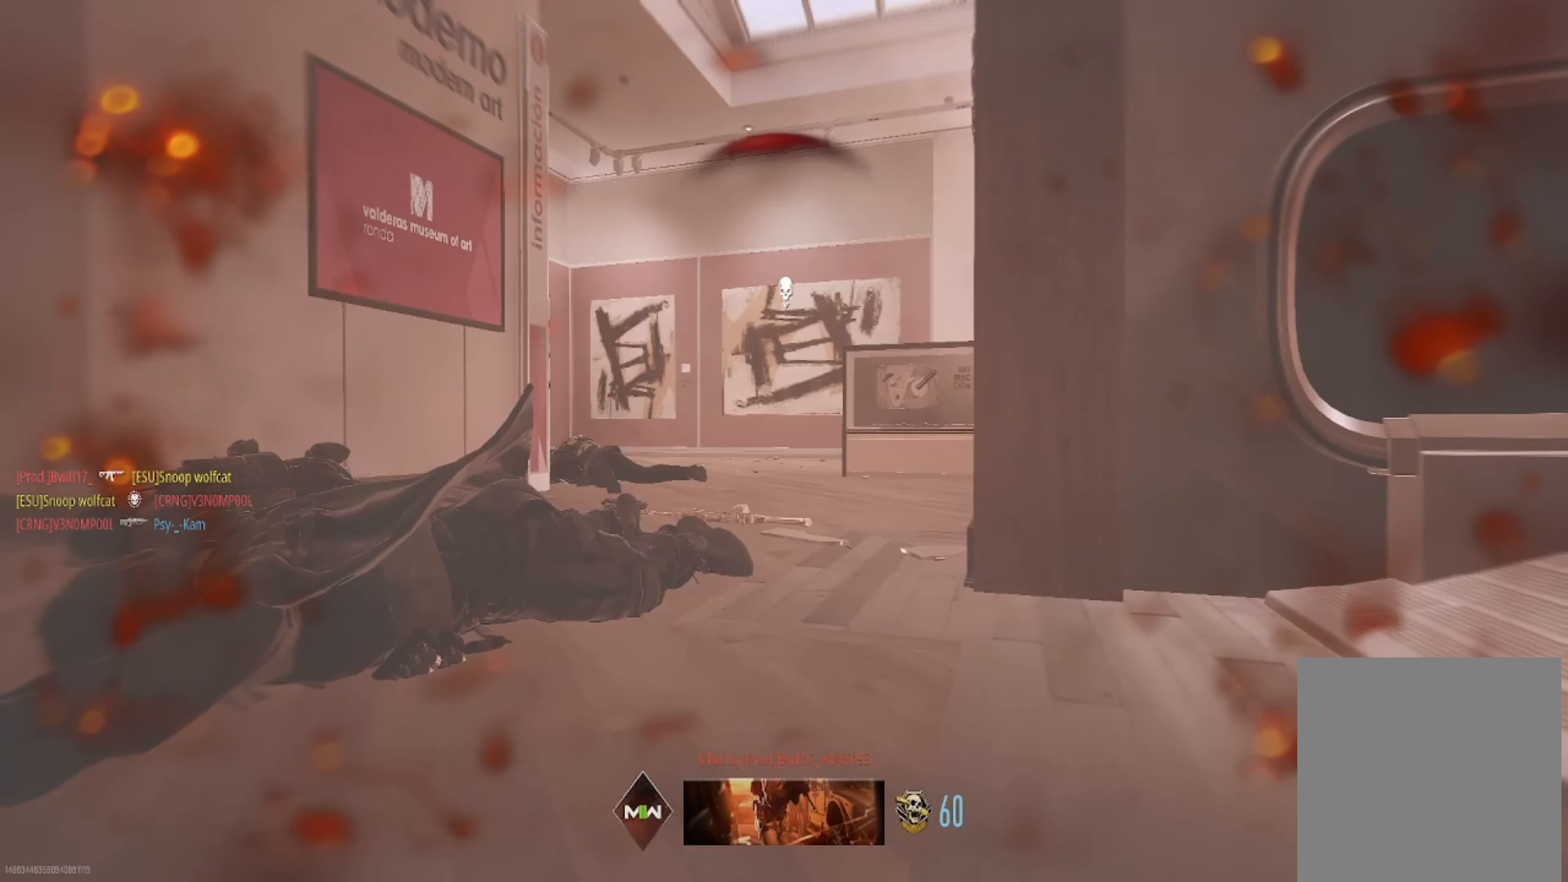
Gameplay with a controller (Xbox layout); each line is a JSON object with the inputs held at the frame after it. "events" lists button and stick changes between this image and that frame as [ms after this image, input, new state], when the widget could be followed in between. Not read: L3 R3.
{"buttons": [], "left_stick": "center", "right_stick": "center", "events": [[433, "X", "down"], [467, "X", "up"]]}
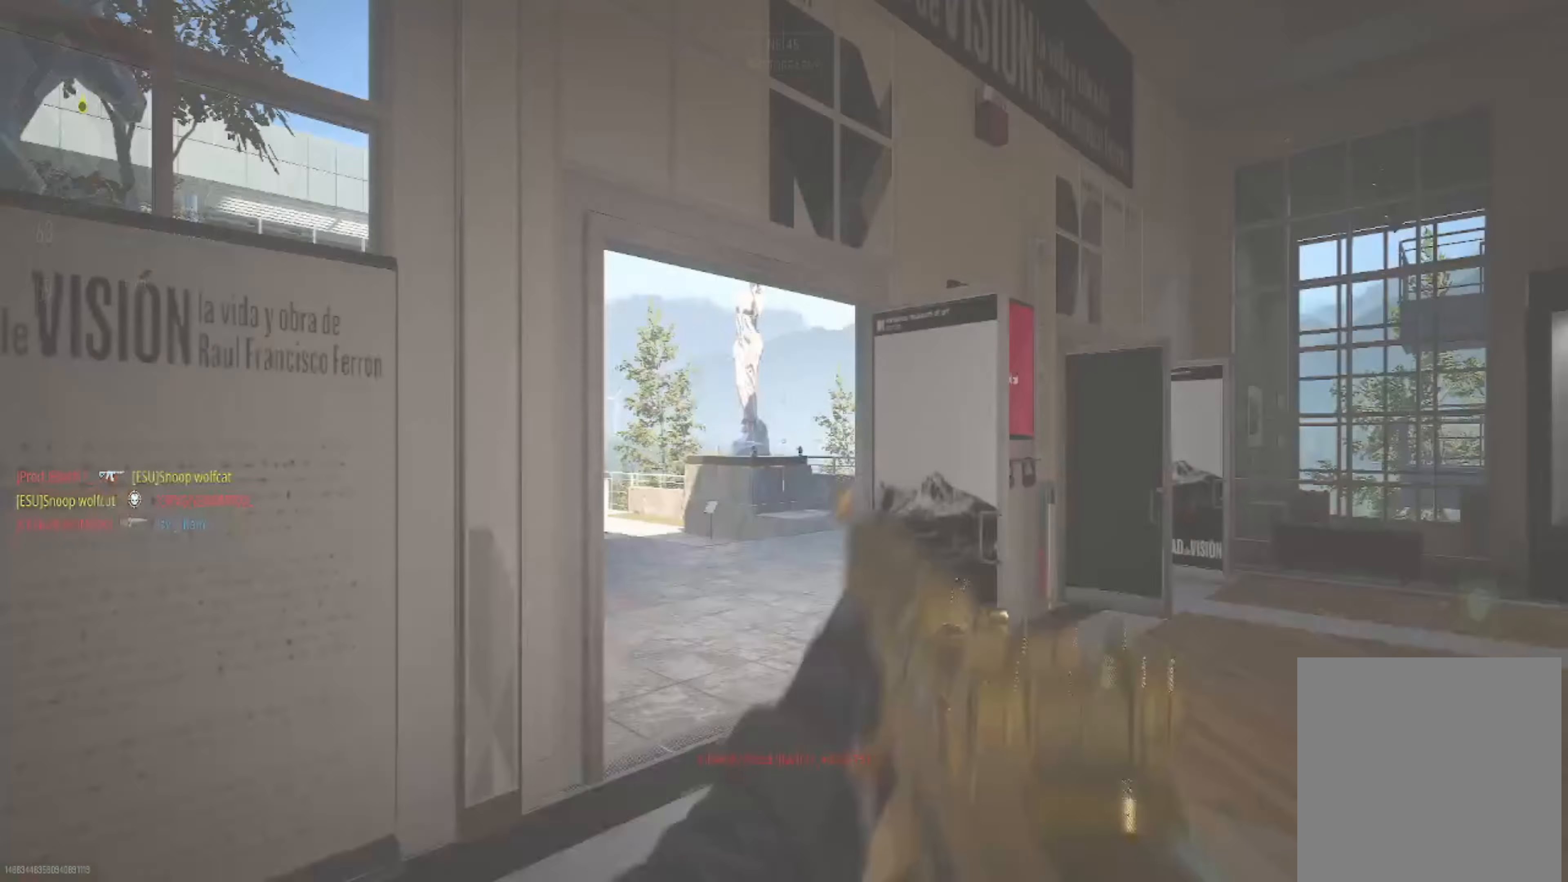
{"buttons": [], "left_stick": "up", "right_stick": "center", "events": [[67, "X", "down"], [200, "X", "up"], [267, "left_stick", "up"]]}
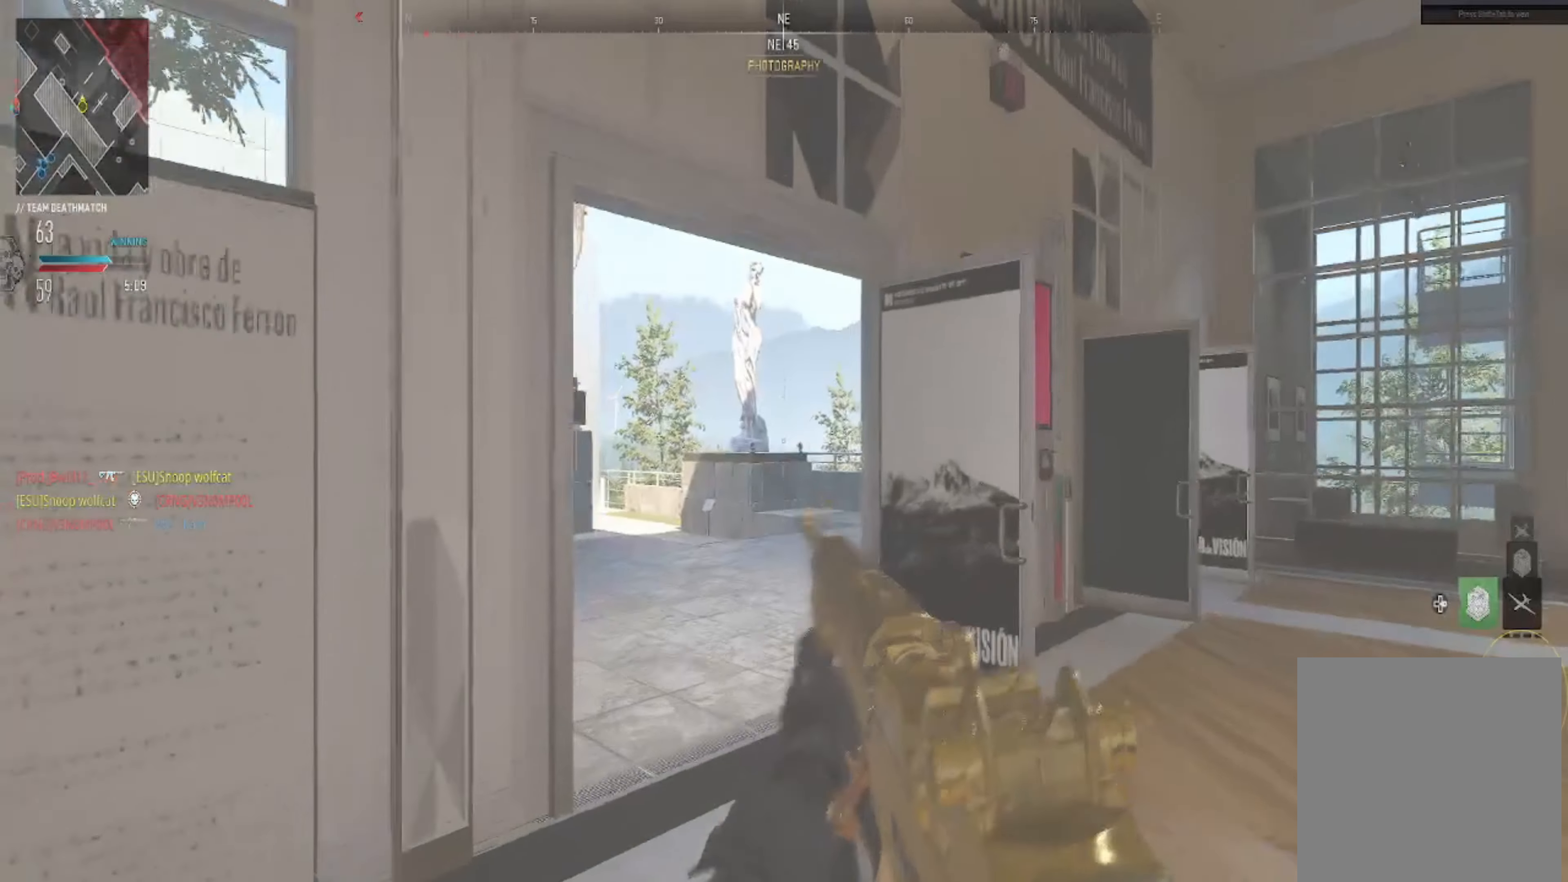
{"buttons": [], "left_stick": "up", "right_stick": "left", "events": [[66, "right_stick", "left"], [233, "right_stick", "center"], [433, "right_stick", "left"]]}
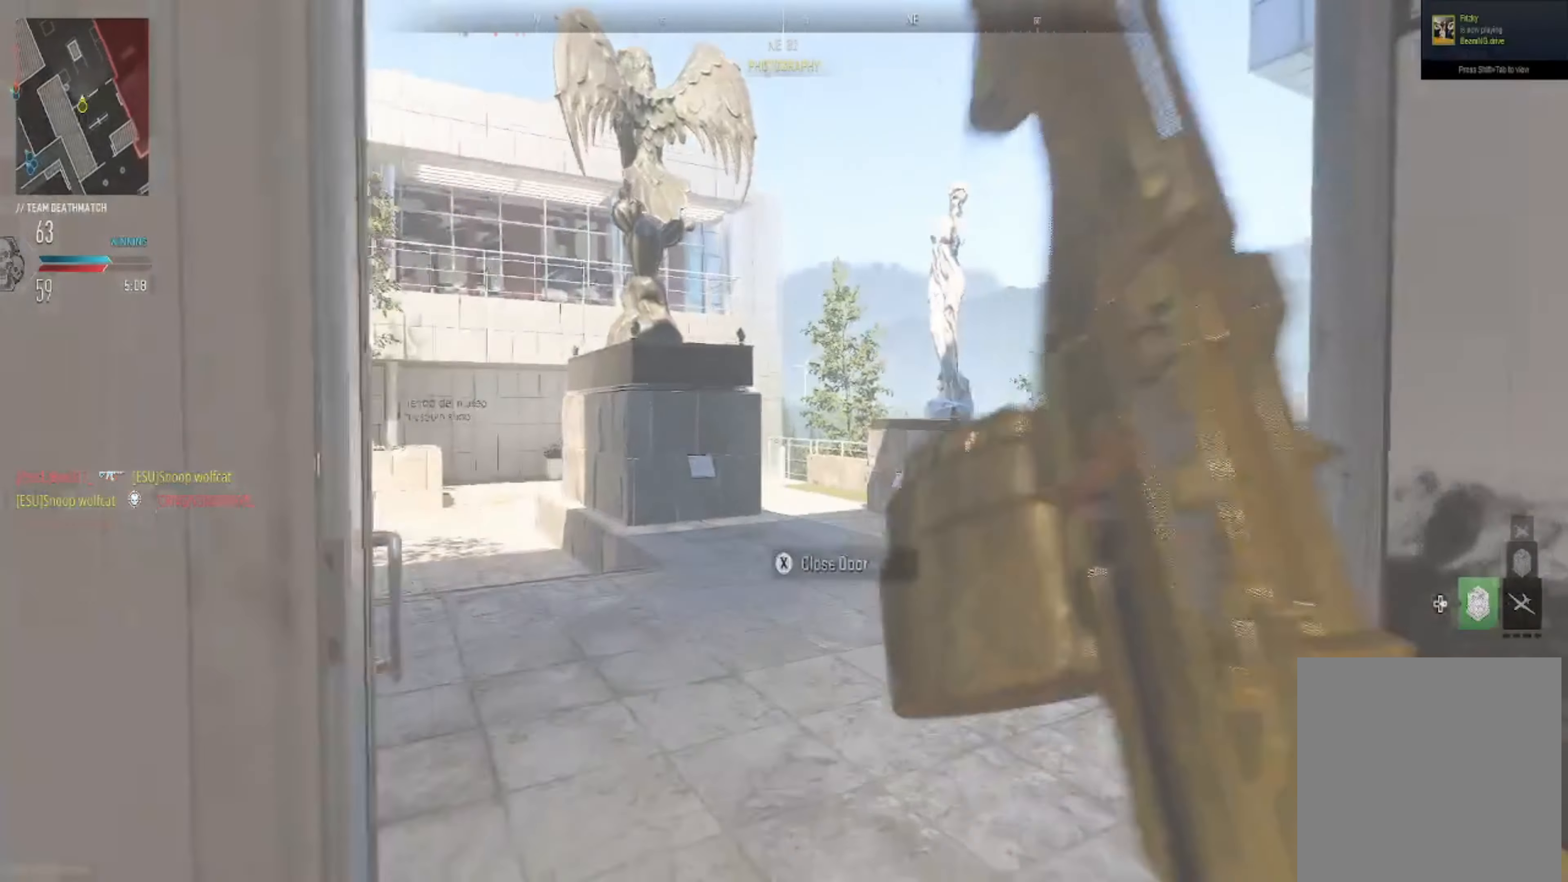
{"buttons": [], "left_stick": "up", "right_stick": "center", "events": [[300, "right_stick", "center"]]}
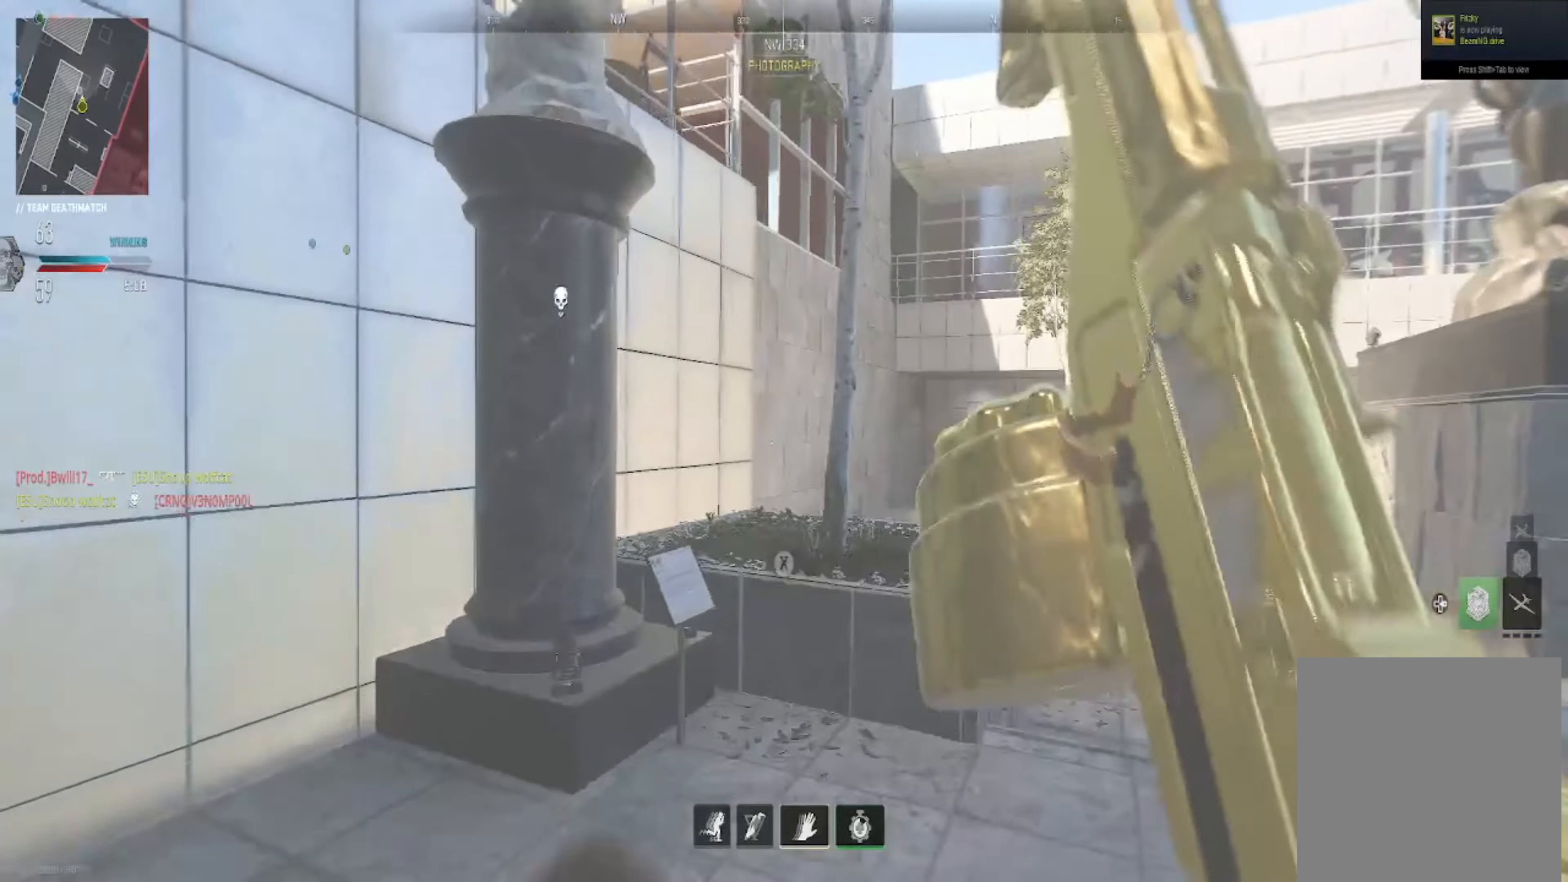
{"buttons": [], "left_stick": "up", "right_stick": "left", "events": [[67, "right_stick", "down-right"], [300, "right_stick", "center"], [500, "right_stick", "left"]]}
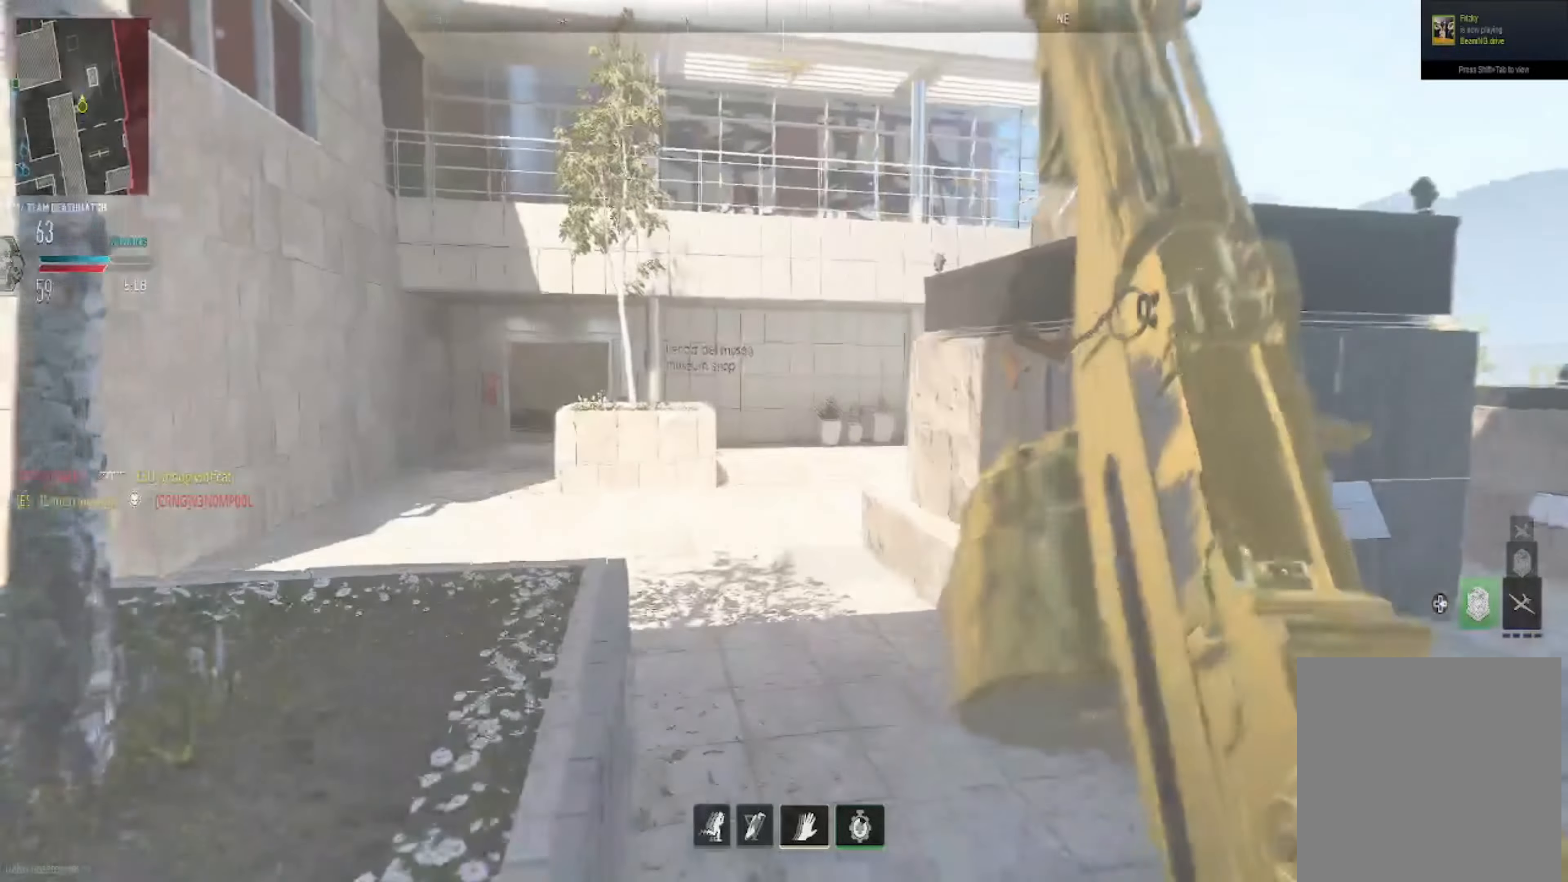
{"buttons": [], "left_stick": "up", "right_stick": "center", "events": [[134, "right_stick", "center"], [267, "right_stick", "left"], [434, "right_stick", "center"]]}
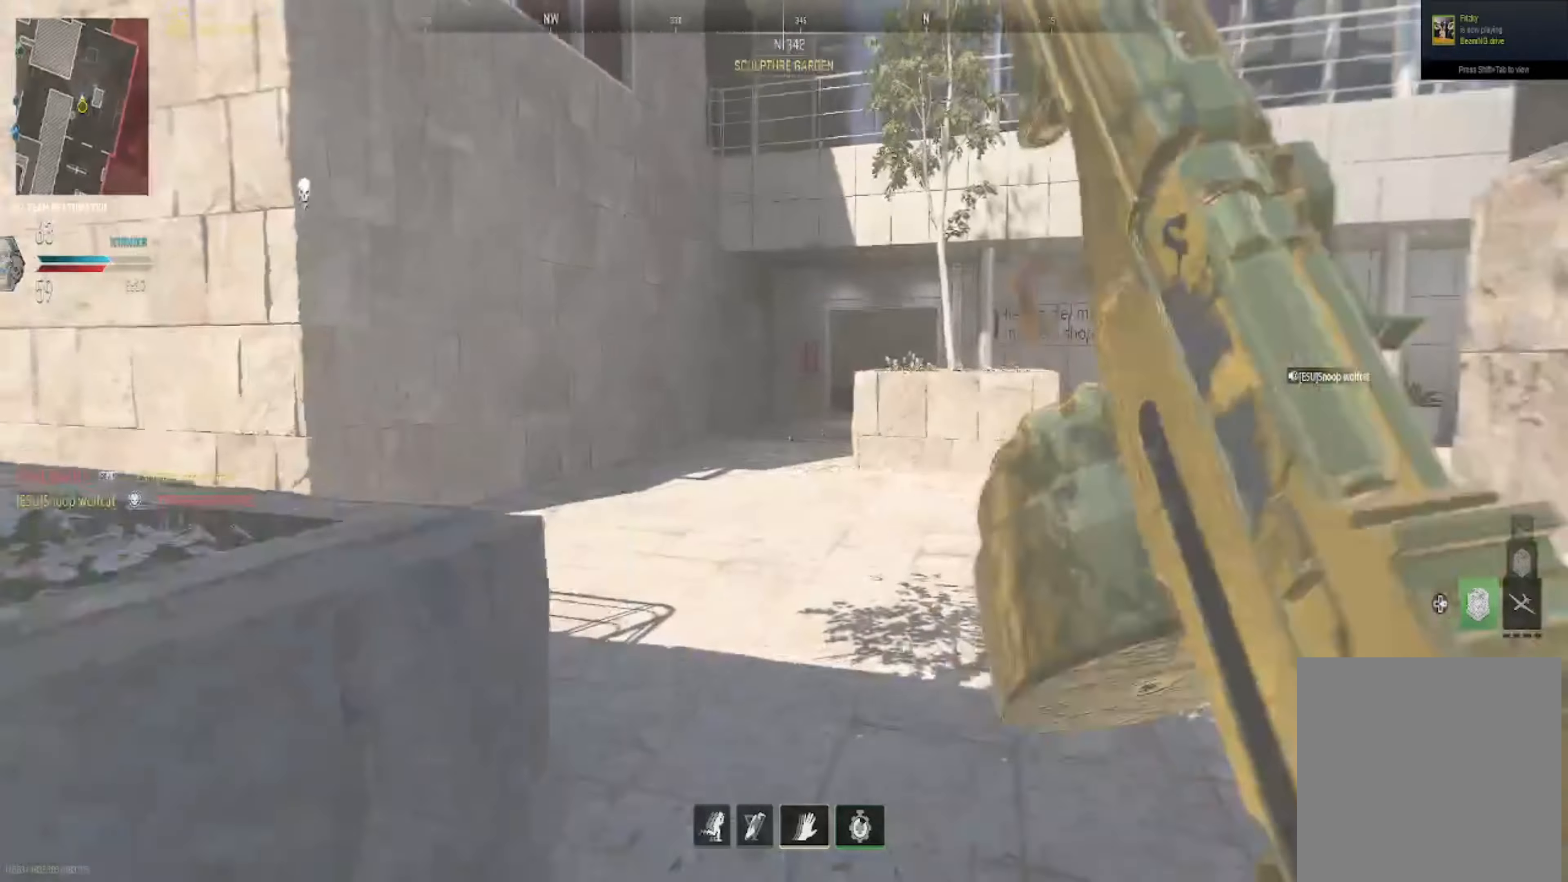
{"buttons": [], "left_stick": "up", "right_stick": "center", "events": [[167, "right_stick", "left"], [467, "right_stick", "center"]]}
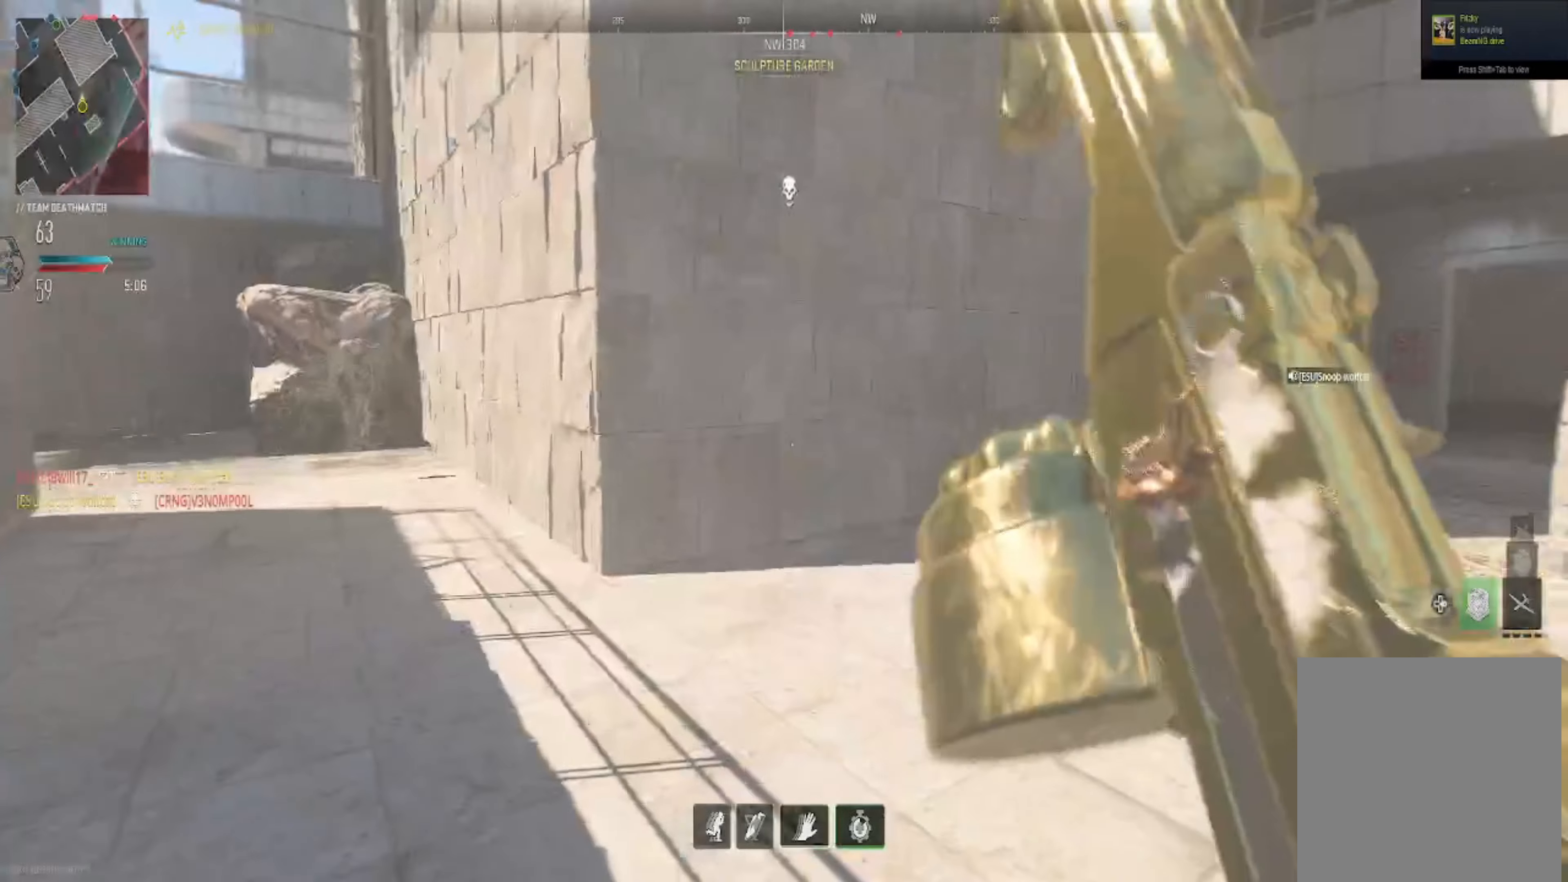
{"buttons": [], "left_stick": "up", "right_stick": "right", "events": [[100, "right_stick", "right"], [401, "right_stick", "center"], [501, "right_stick", "right"]]}
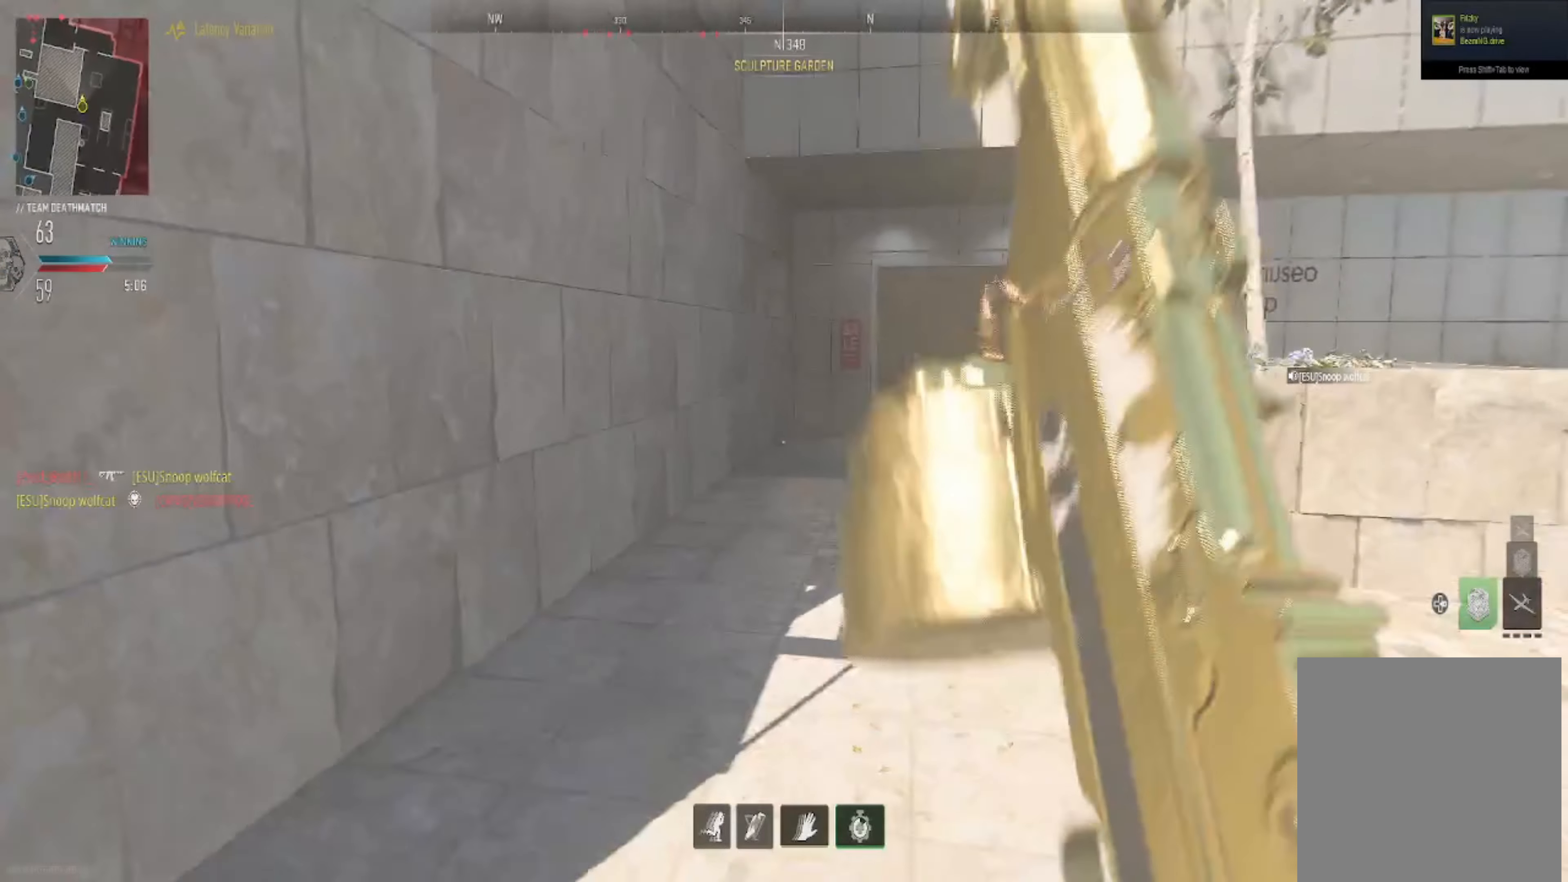
{"buttons": [], "left_stick": "up", "right_stick": "center", "events": [[167, "right_stick", "center"]]}
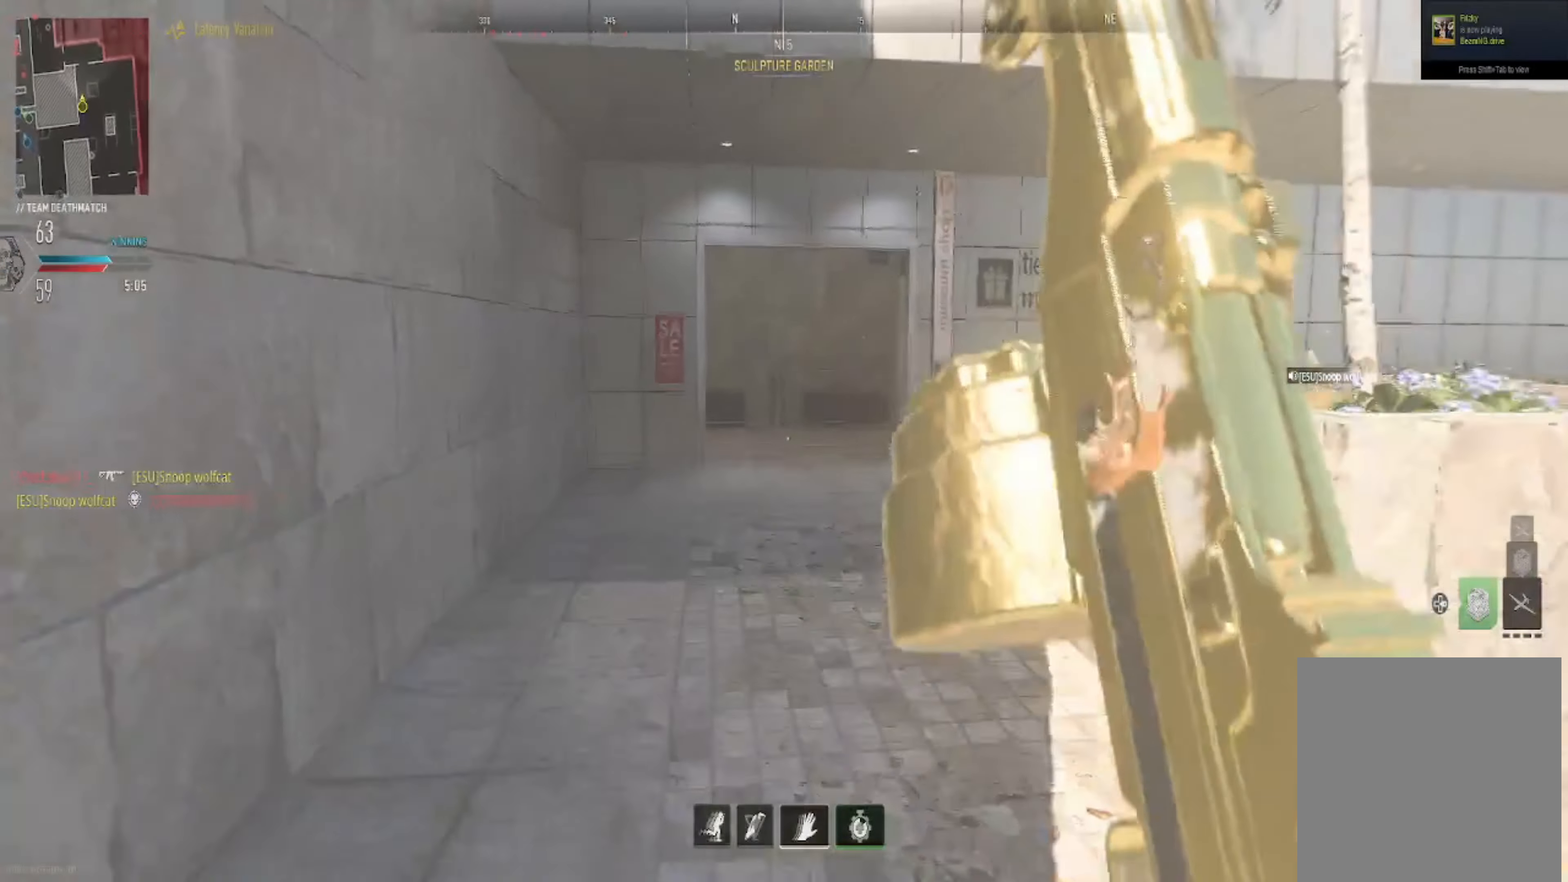
{"buttons": [], "left_stick": "up", "right_stick": "center", "events": [[167, "right_stick", "right"], [267, "right_stick", "center"]]}
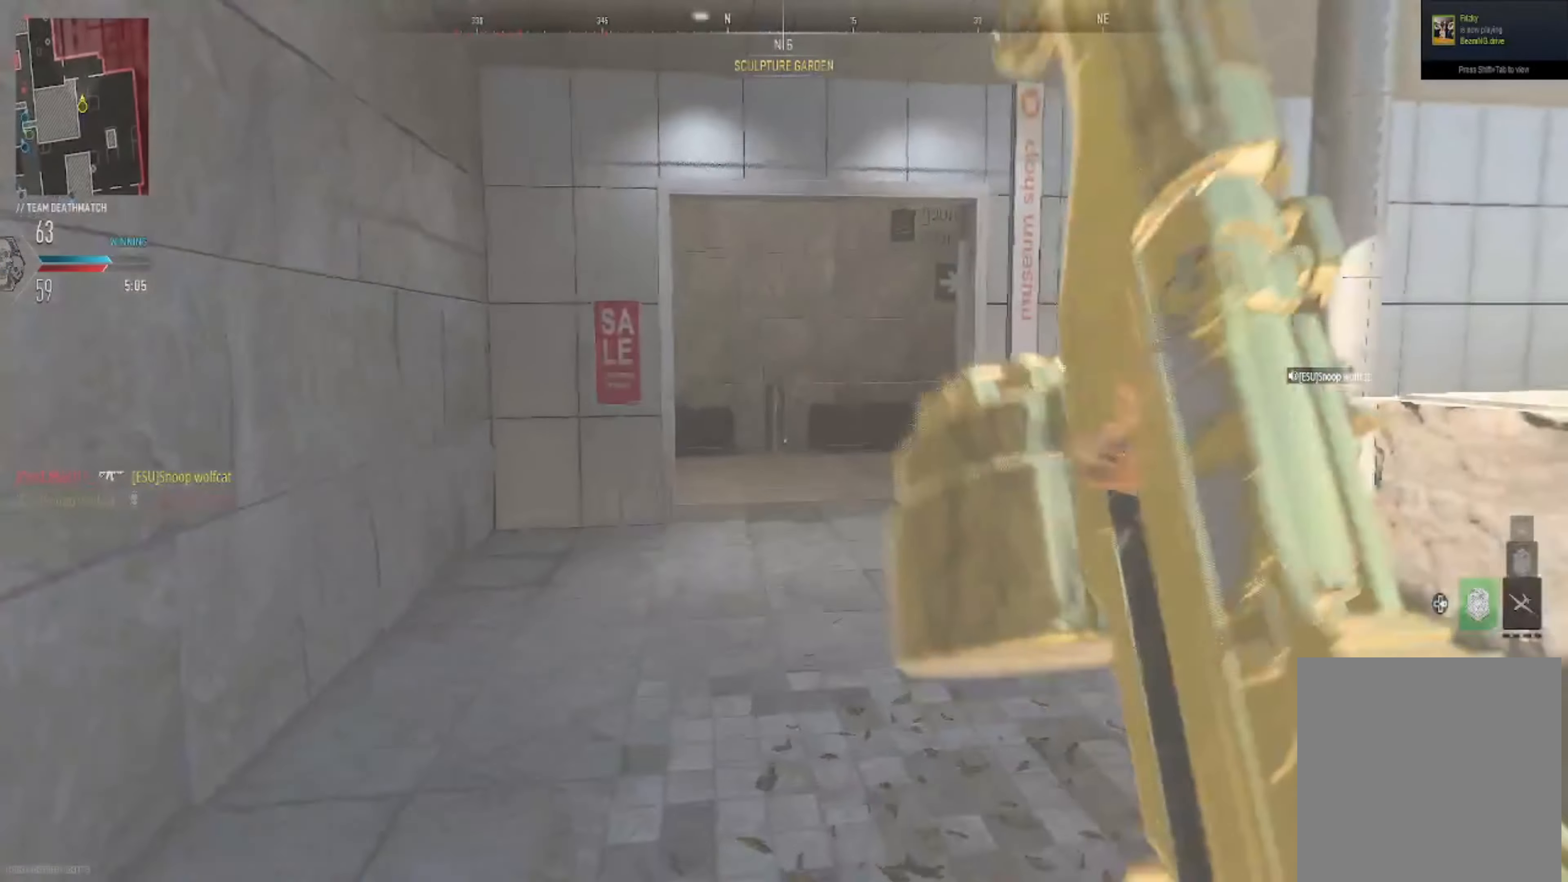
{"buttons": [], "left_stick": "up", "right_stick": "center", "events": []}
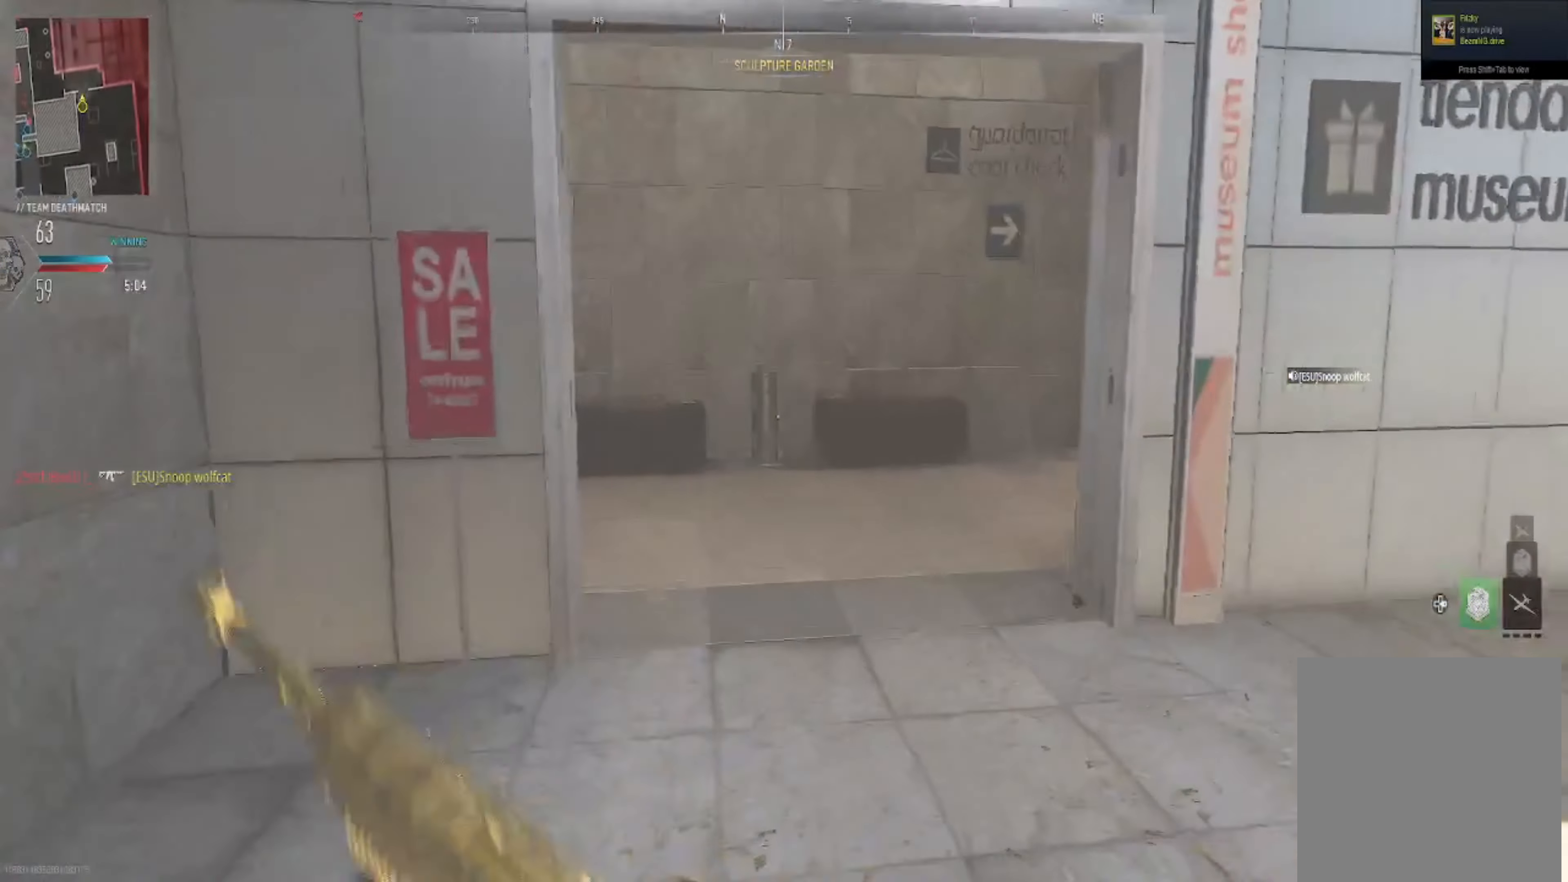
{"buttons": [], "left_stick": "up", "right_stick": "center", "events": [[234, "right_stick", "left"], [434, "right_stick", "center"]]}
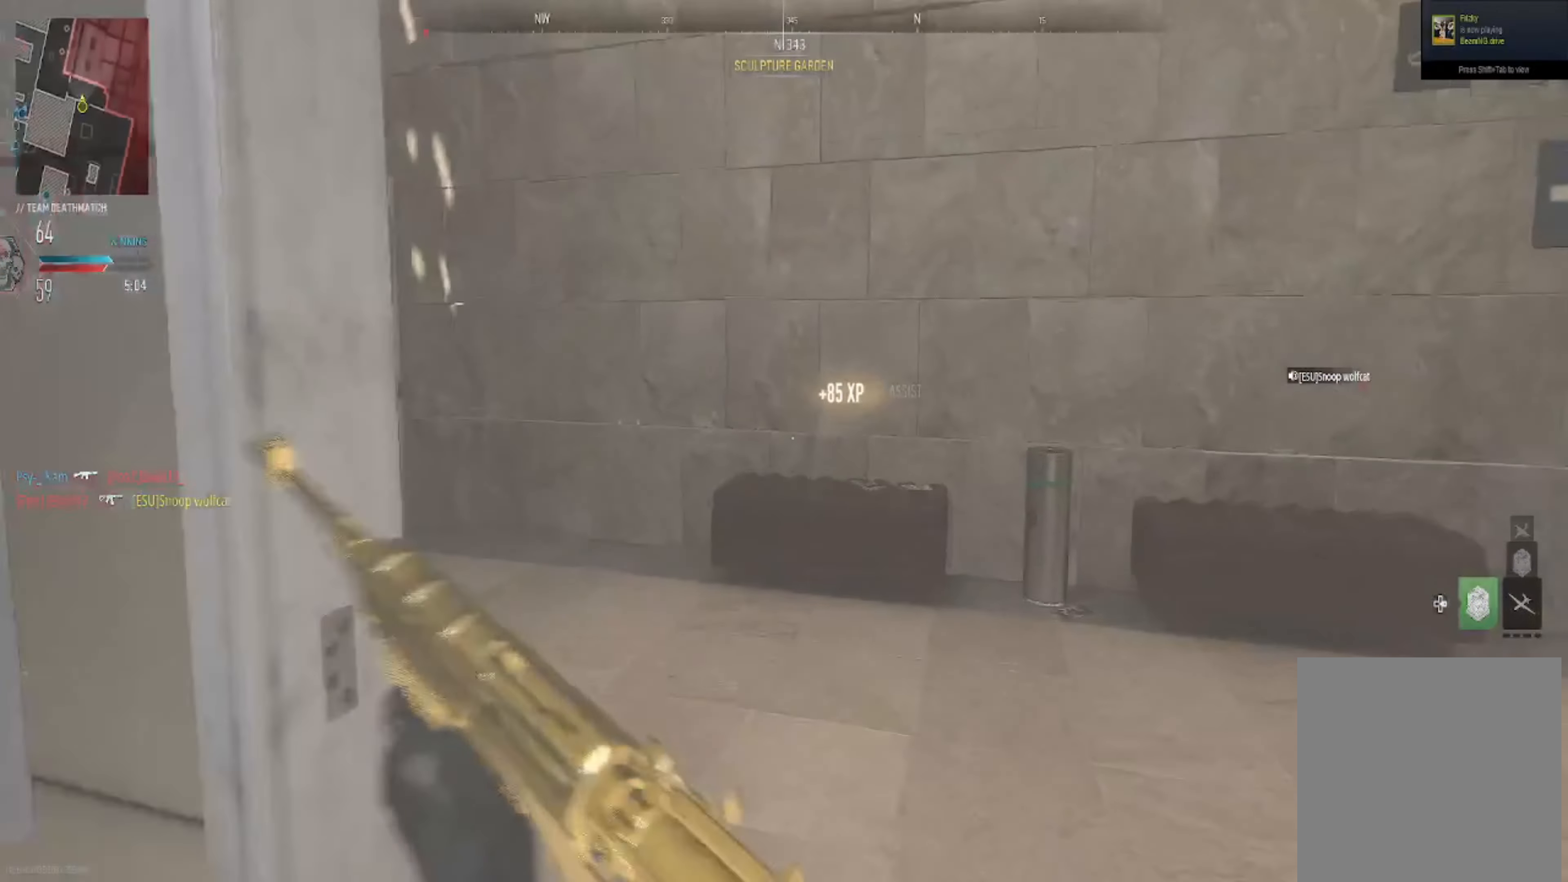
{"buttons": [], "left_stick": "up-left", "right_stick": "center", "events": [[100, "right_stick", "left"], [434, "left_stick", "up-left"], [434, "right_stick", "center"]]}
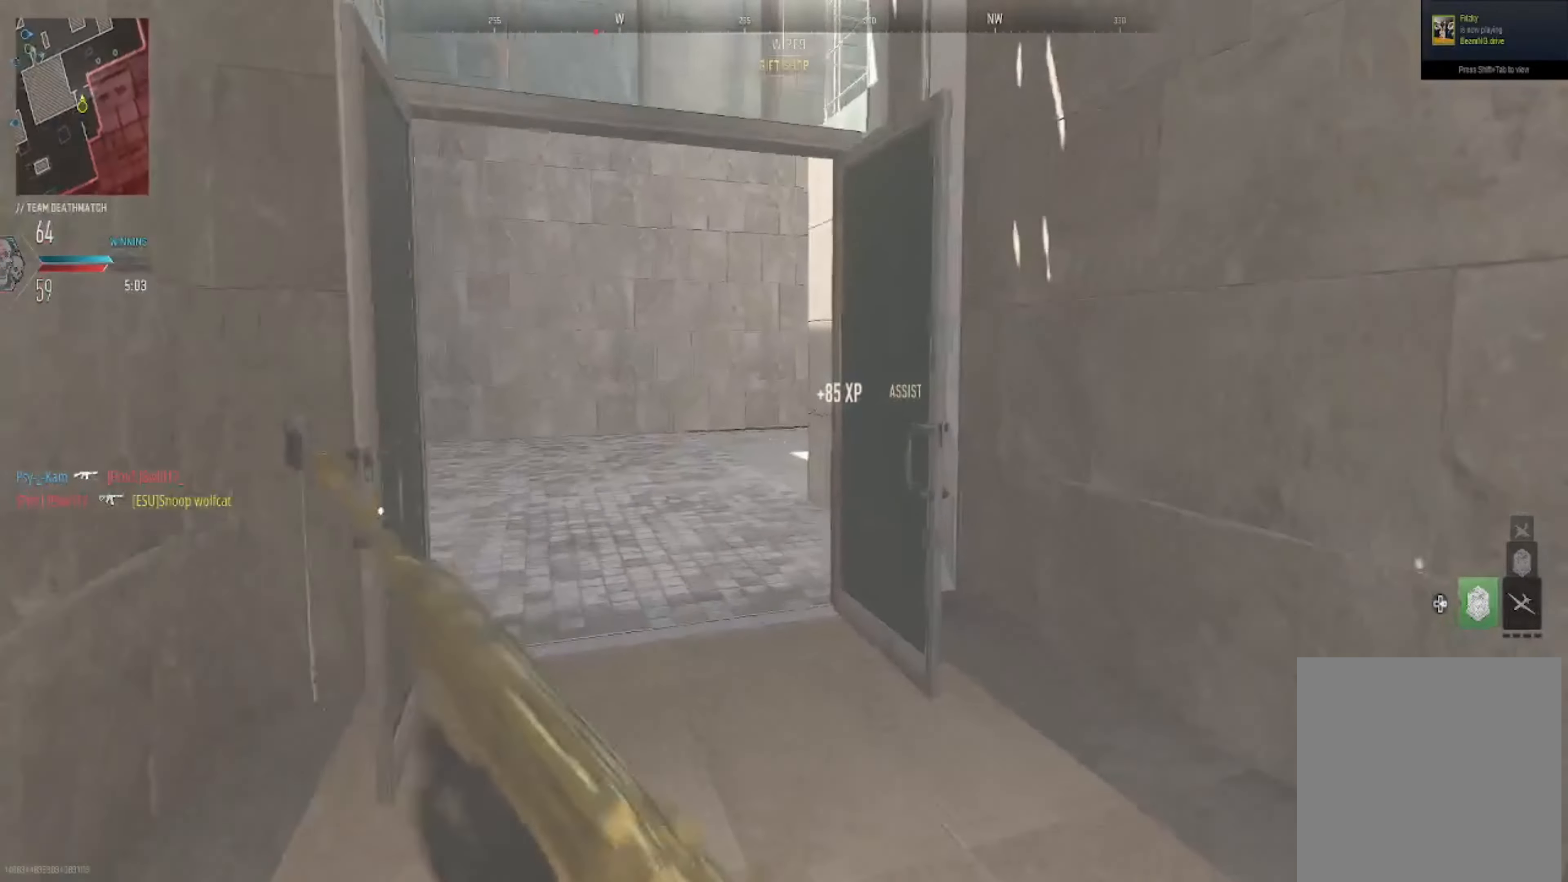
{"buttons": [], "left_stick": "up-left", "right_stick": "center", "events": [[267, "right_stick", "up"], [401, "right_stick", "center"]]}
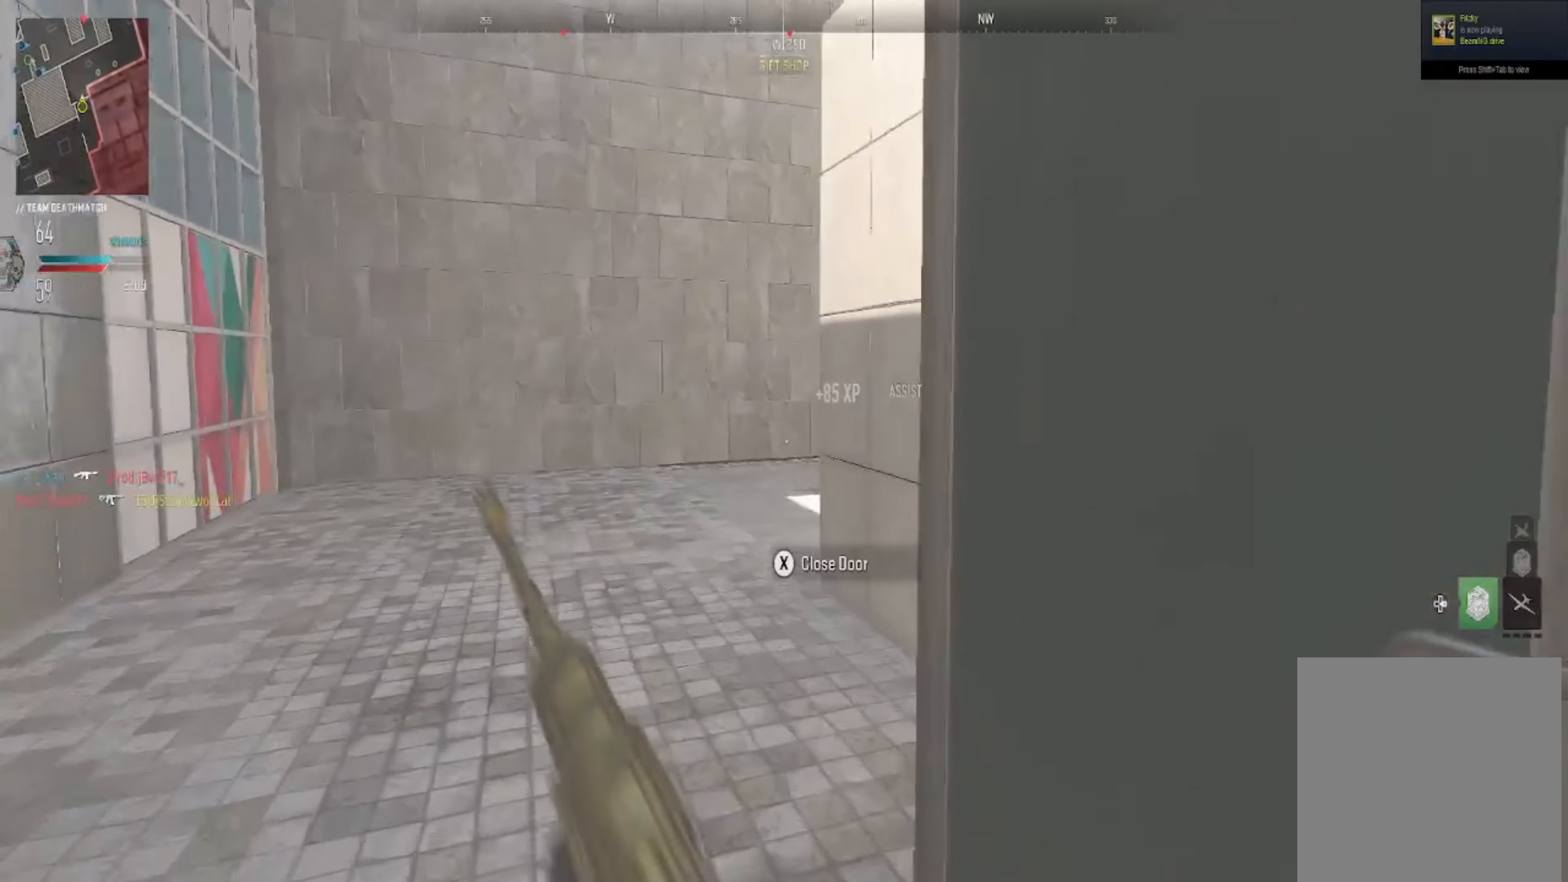
{"buttons": [], "left_stick": "up-left", "right_stick": "right", "events": [[67, "right_stick", "up"], [167, "right_stick", "center"], [367, "right_stick", "right"]]}
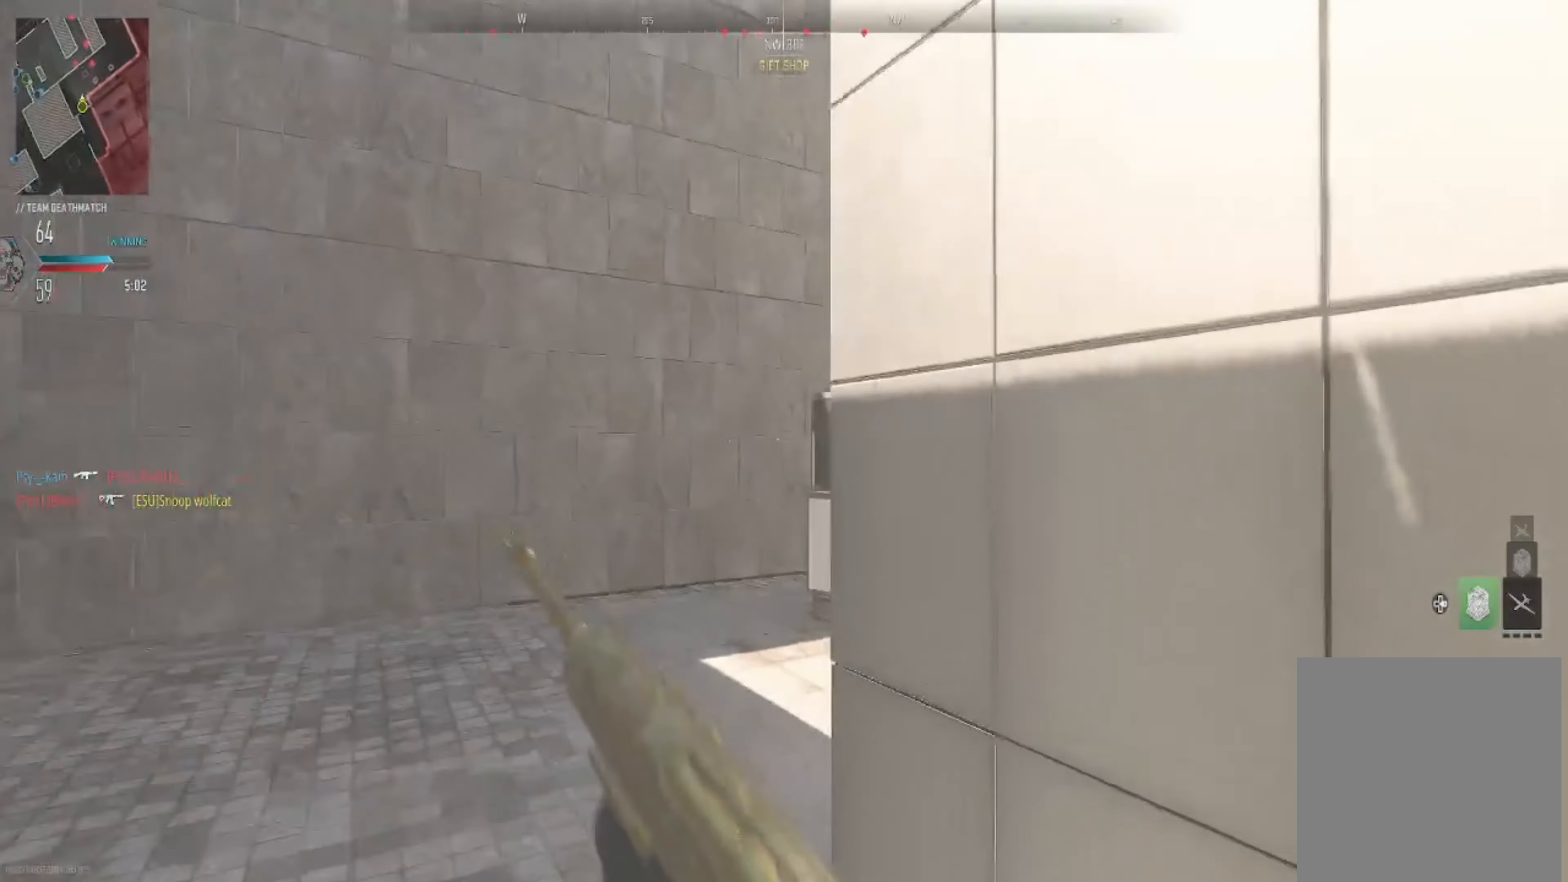
{"buttons": [], "left_stick": "left", "right_stick": "left", "events": [[167, "left_stick", "left"], [267, "right_stick", "center"], [433, "right_stick", "left"]]}
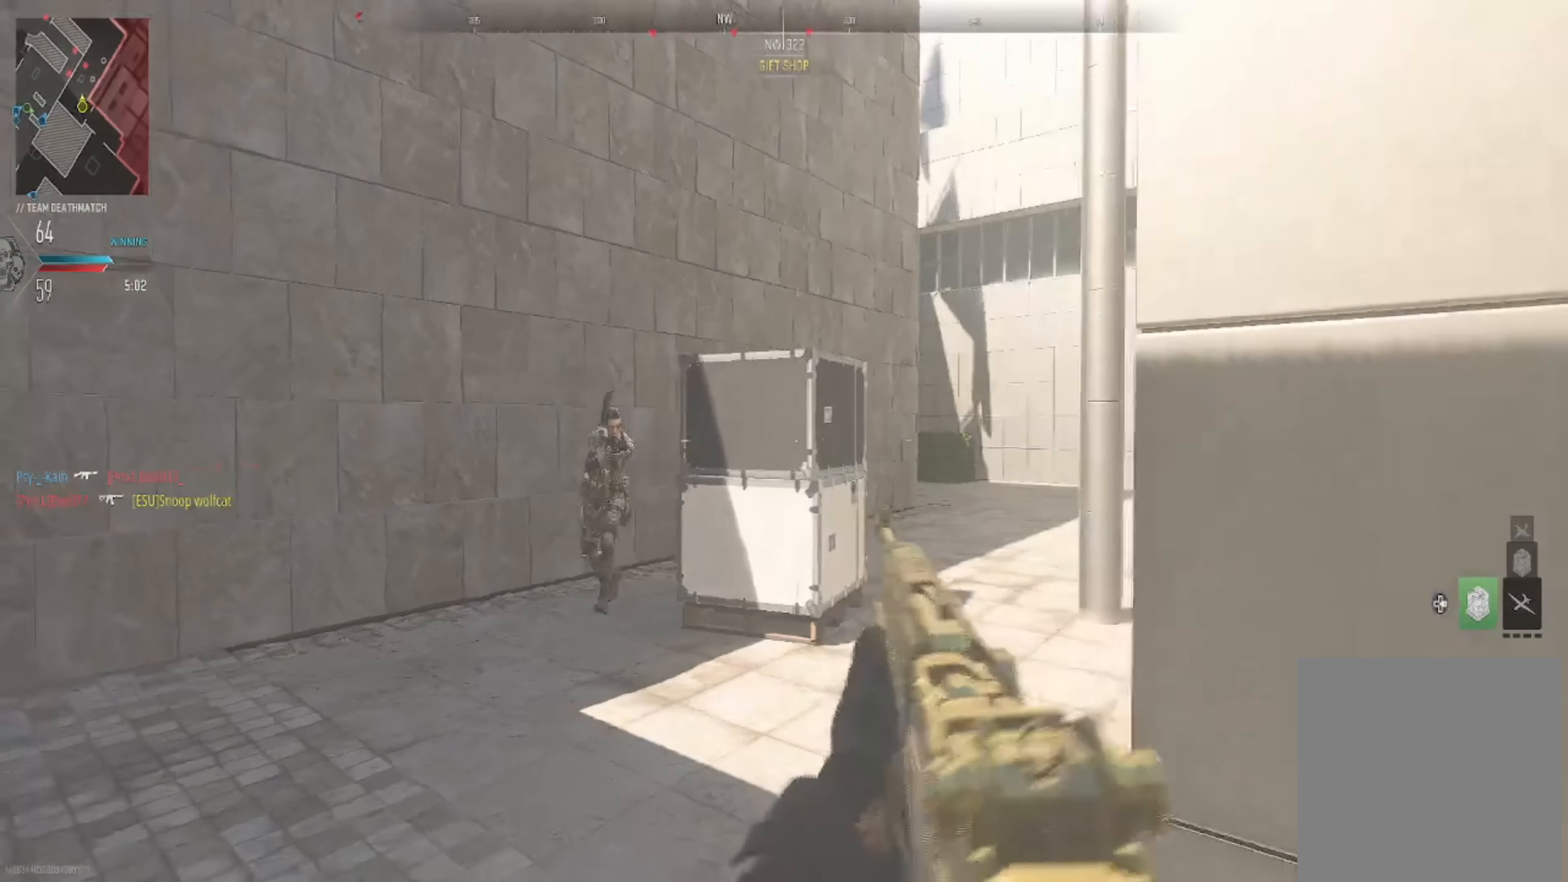
{"buttons": ["L2", "R2"], "left_stick": "left", "right_stick": "down-left", "events": [[67, "L2", "down"], [67, "R2", "down"], [100, "right_stick", "down-left"], [267, "right_stick", "down"], [367, "right_stick", "down-left"]]}
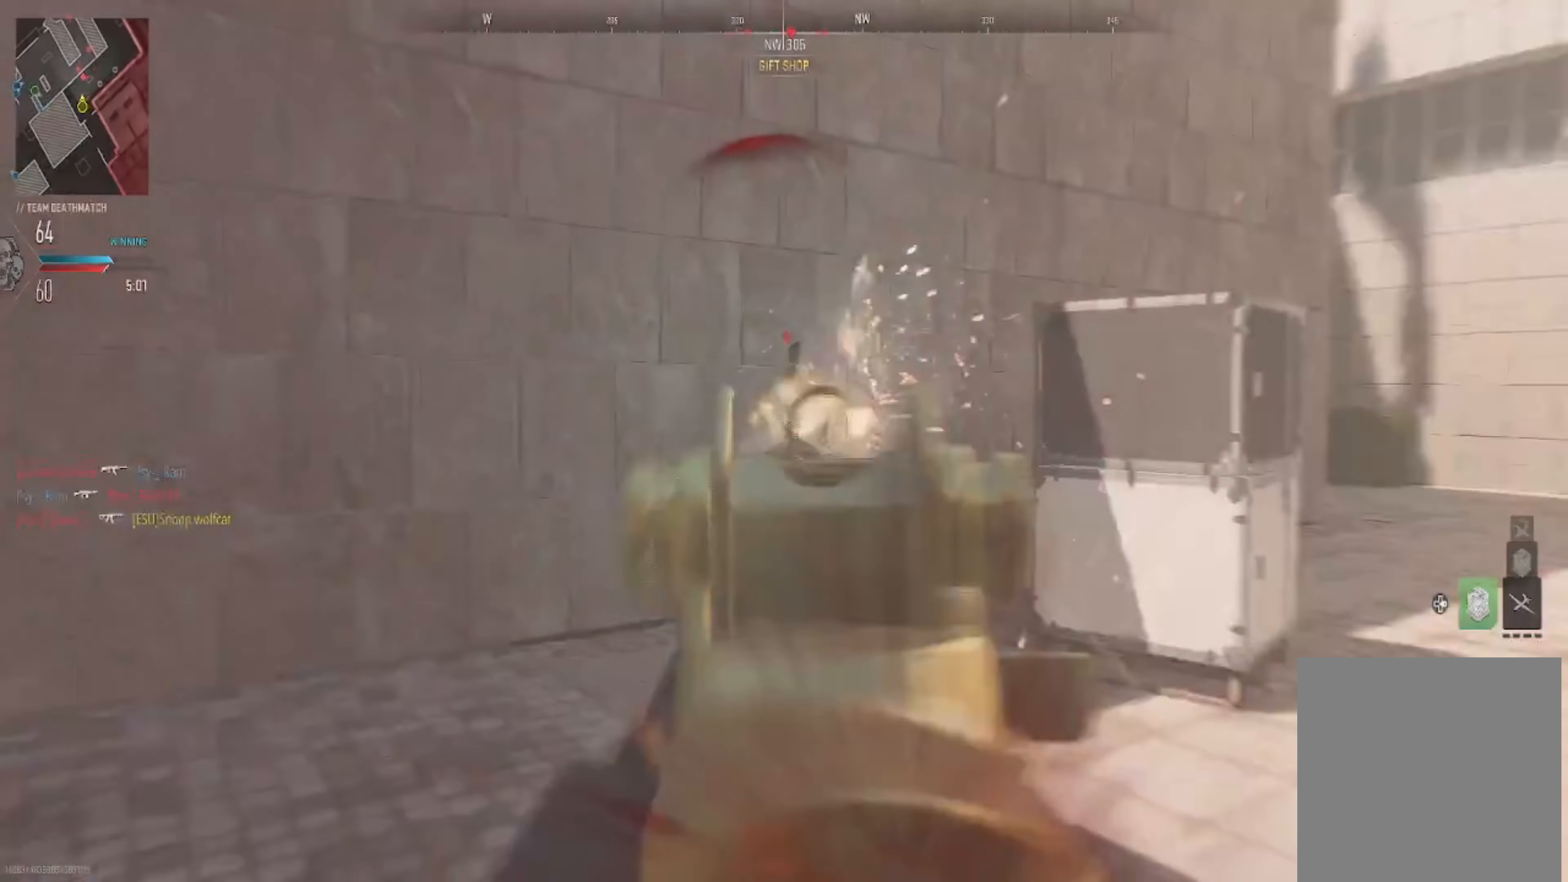
{"buttons": ["L2", "R2"], "left_stick": "up-right", "right_stick": "down", "events": [[33, "right_stick", "down"], [133, "left_stick", "up-left"], [300, "right_stick", "down-right"], [333, "left_stick", "up-right"], [467, "right_stick", "down"]]}
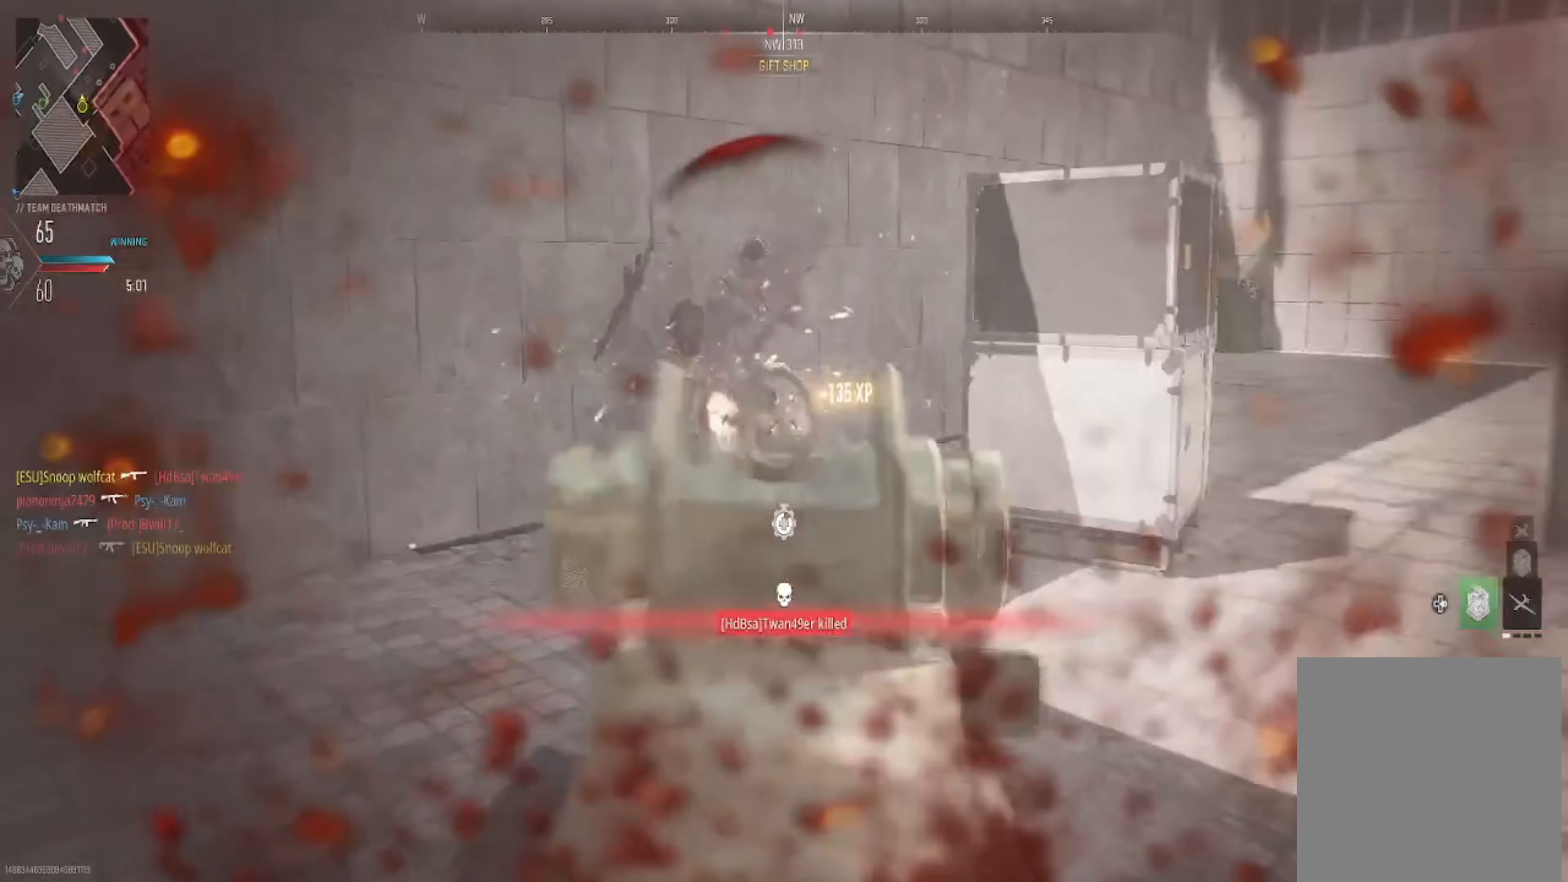
{"buttons": [], "left_stick": "right", "right_stick": "up", "events": [[34, "right_stick", "center"], [100, "L2", "up"], [100, "R2", "up"], [134, "left_stick", "right"], [501, "right_stick", "up"]]}
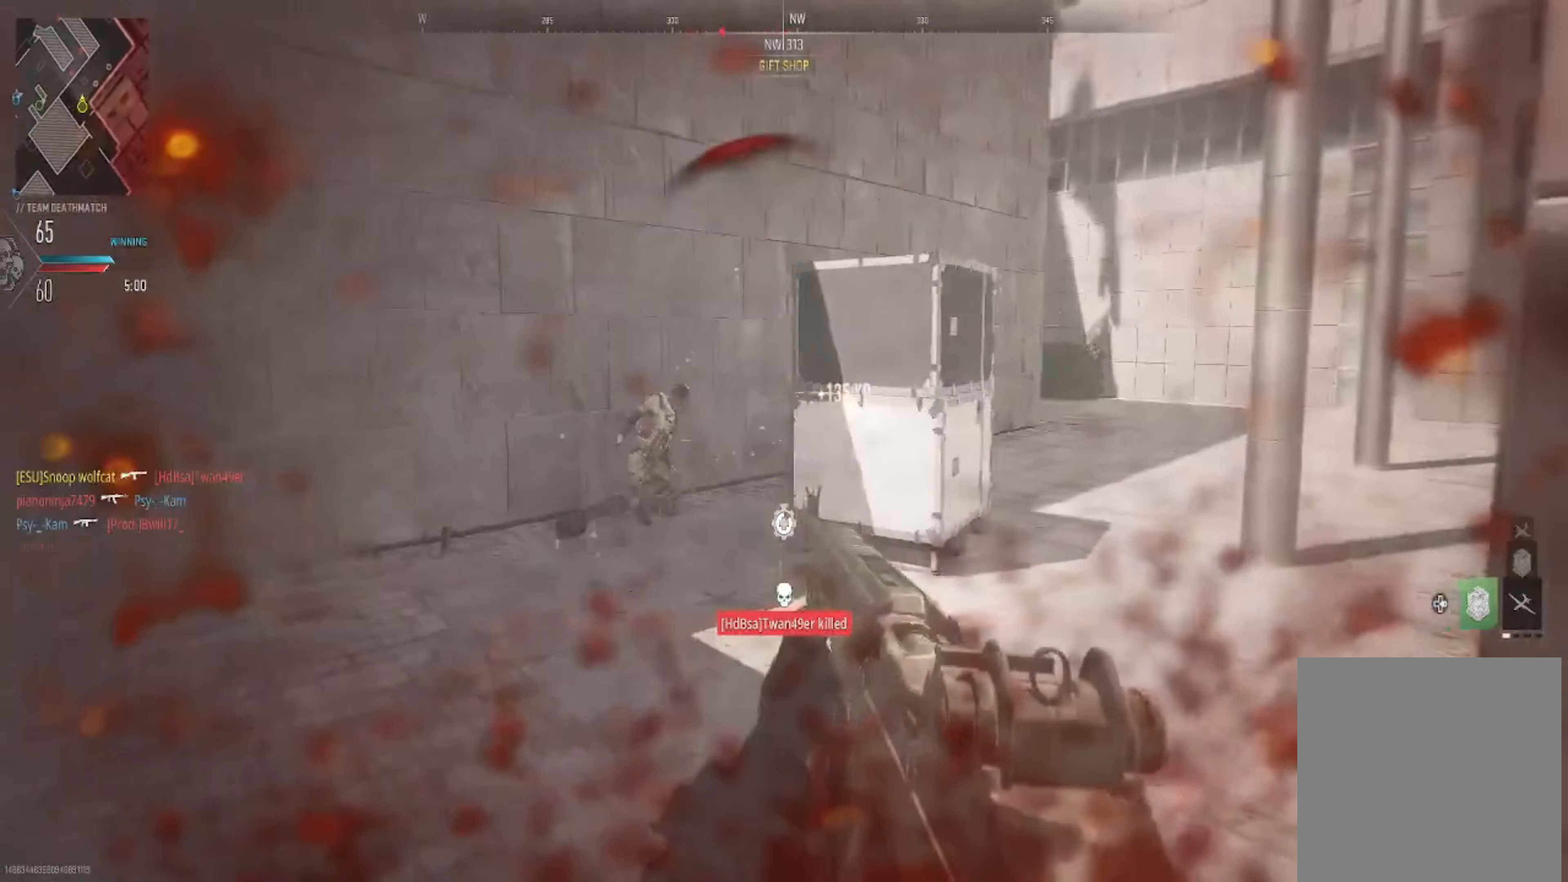
{"buttons": [], "left_stick": "up-left", "right_stick": "center", "events": [[66, "right_stick", "up-right"], [200, "right_stick", "center"], [267, "right_stick", "down"], [300, "left_stick", "up"], [333, "right_stick", "center"], [400, "left_stick", "up-left"], [467, "B", "down"], [500, "B", "up"]]}
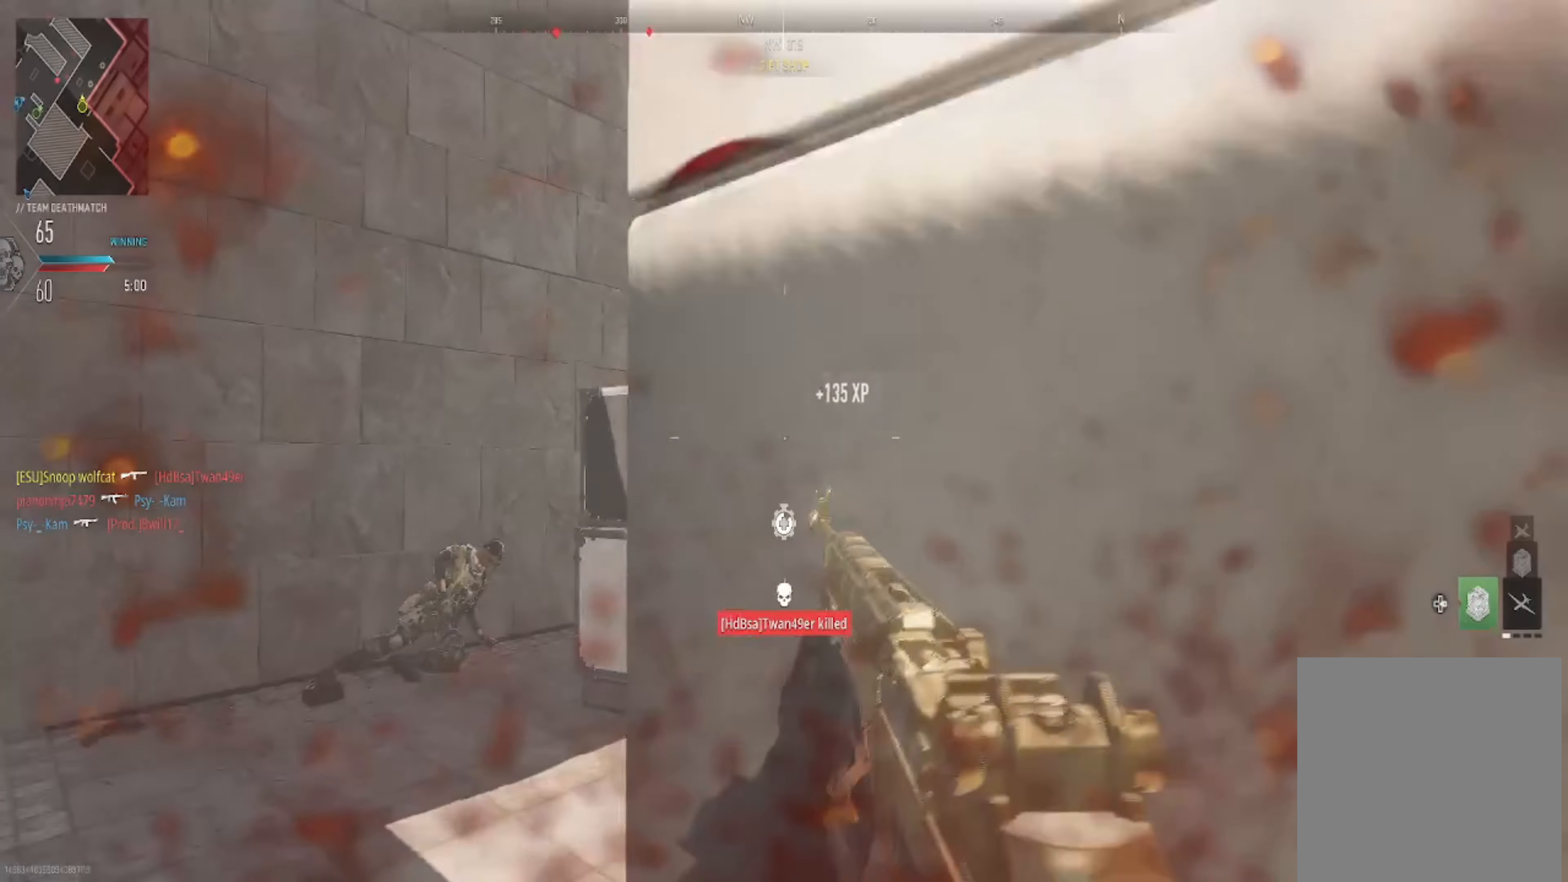
{"buttons": ["L2"], "left_stick": "center", "right_stick": "center", "events": [[167, "right_stick", "right"], [200, "left_stick", "center"], [334, "right_stick", "center"], [401, "left_stick", "up"], [467, "L2", "down"], [467, "left_stick", "center"]]}
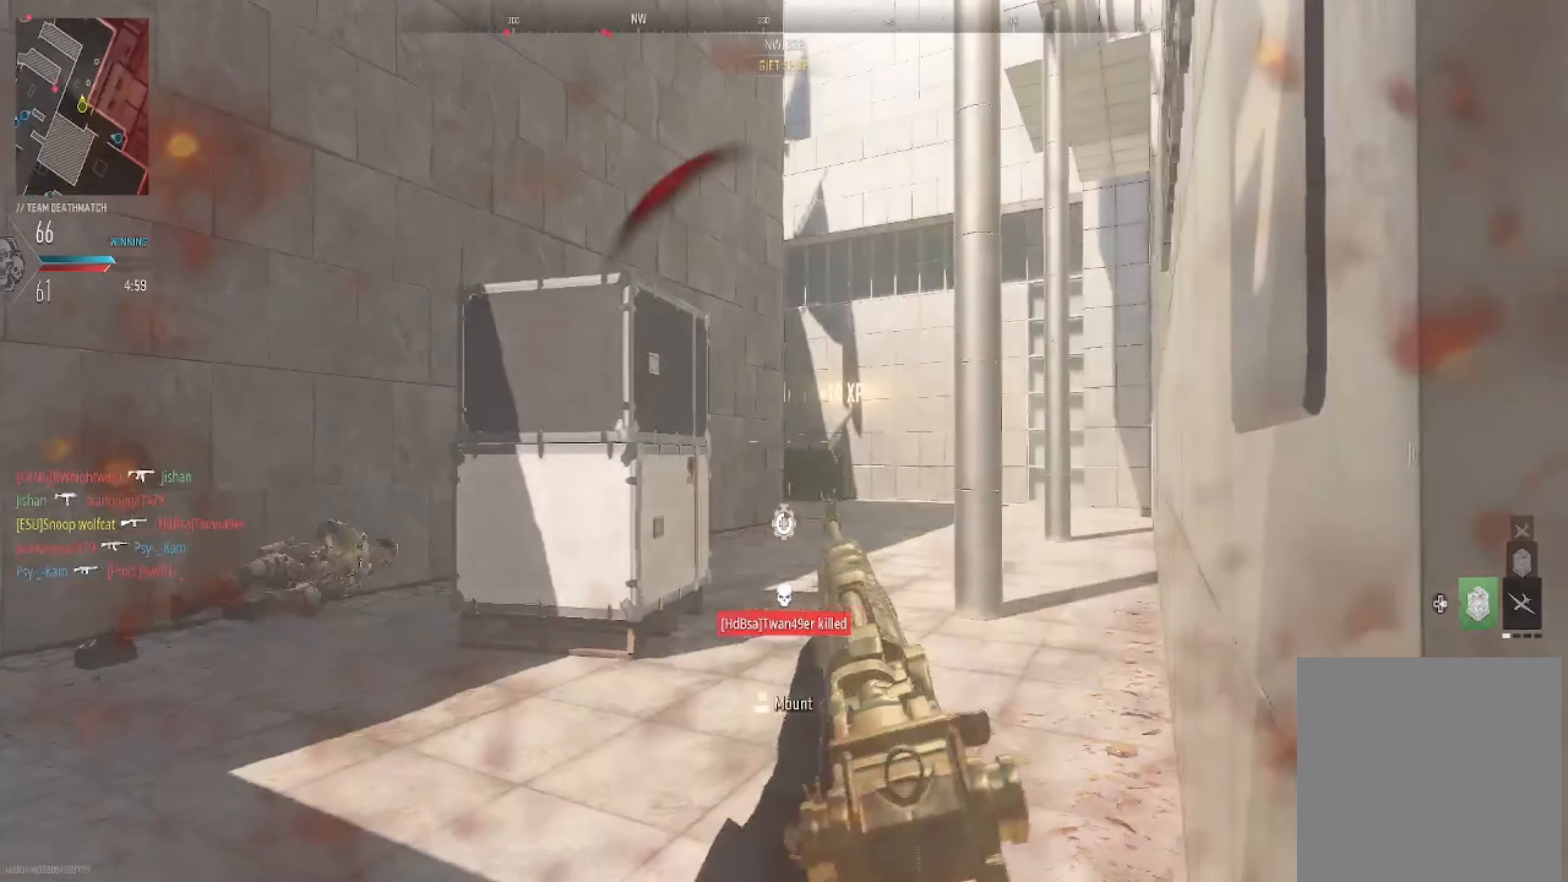
{"buttons": [], "left_stick": "up", "right_stick": "center", "events": [[100, "left_stick", "up"], [233, "right_stick", "down"], [367, "L2", "up"], [433, "right_stick", "center"]]}
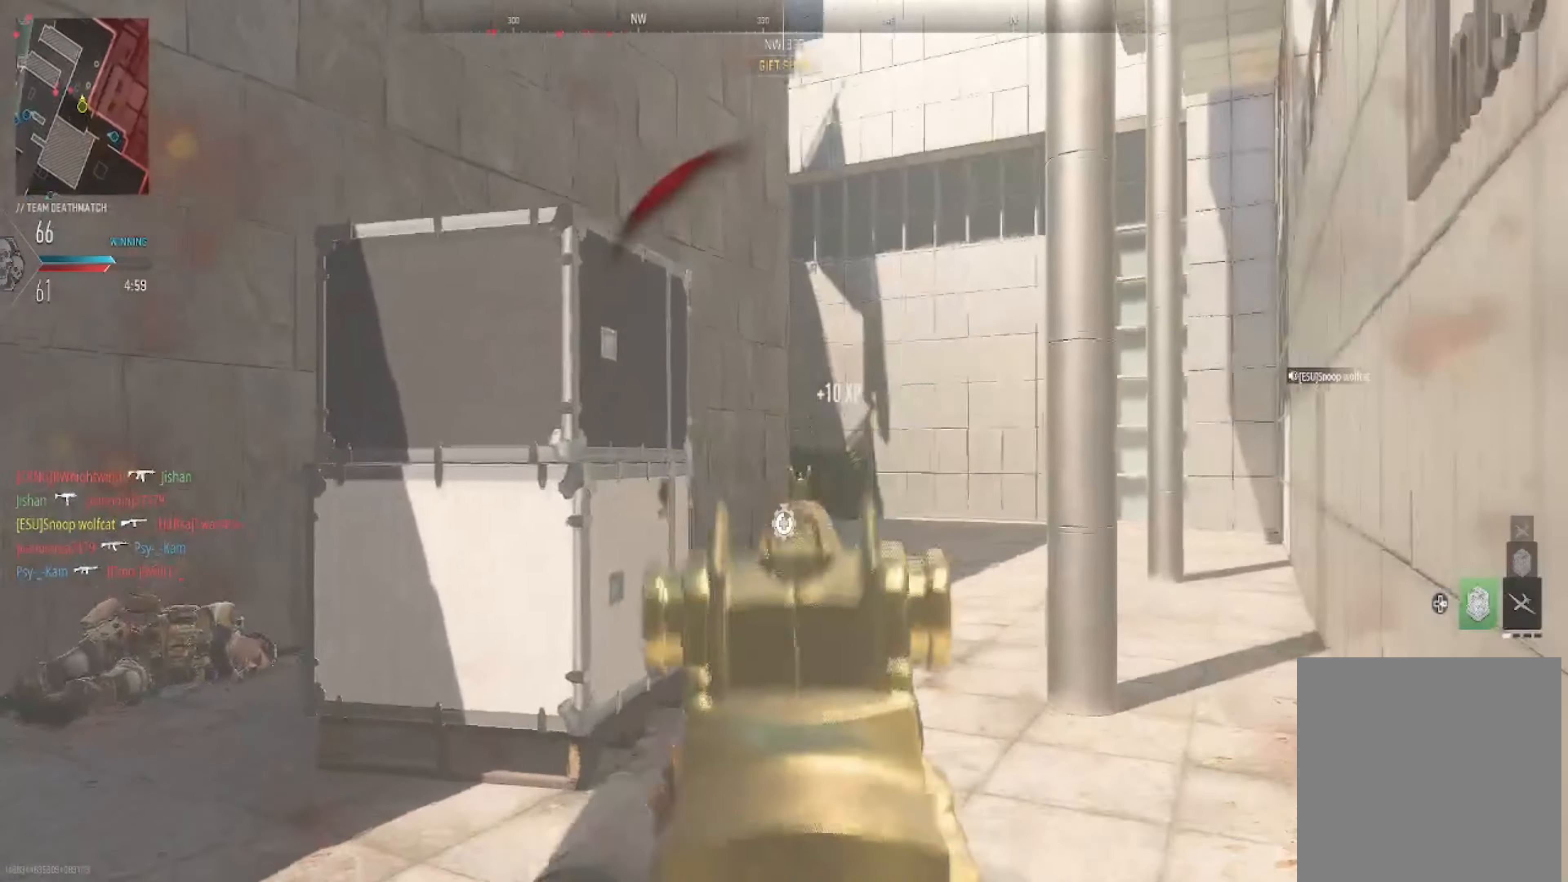
{"buttons": [], "left_stick": "up-right", "right_stick": "left", "events": [[100, "left_stick", "up-right"], [134, "right_stick", "down-right"], [200, "right_stick", "center"], [300, "right_stick", "left"]]}
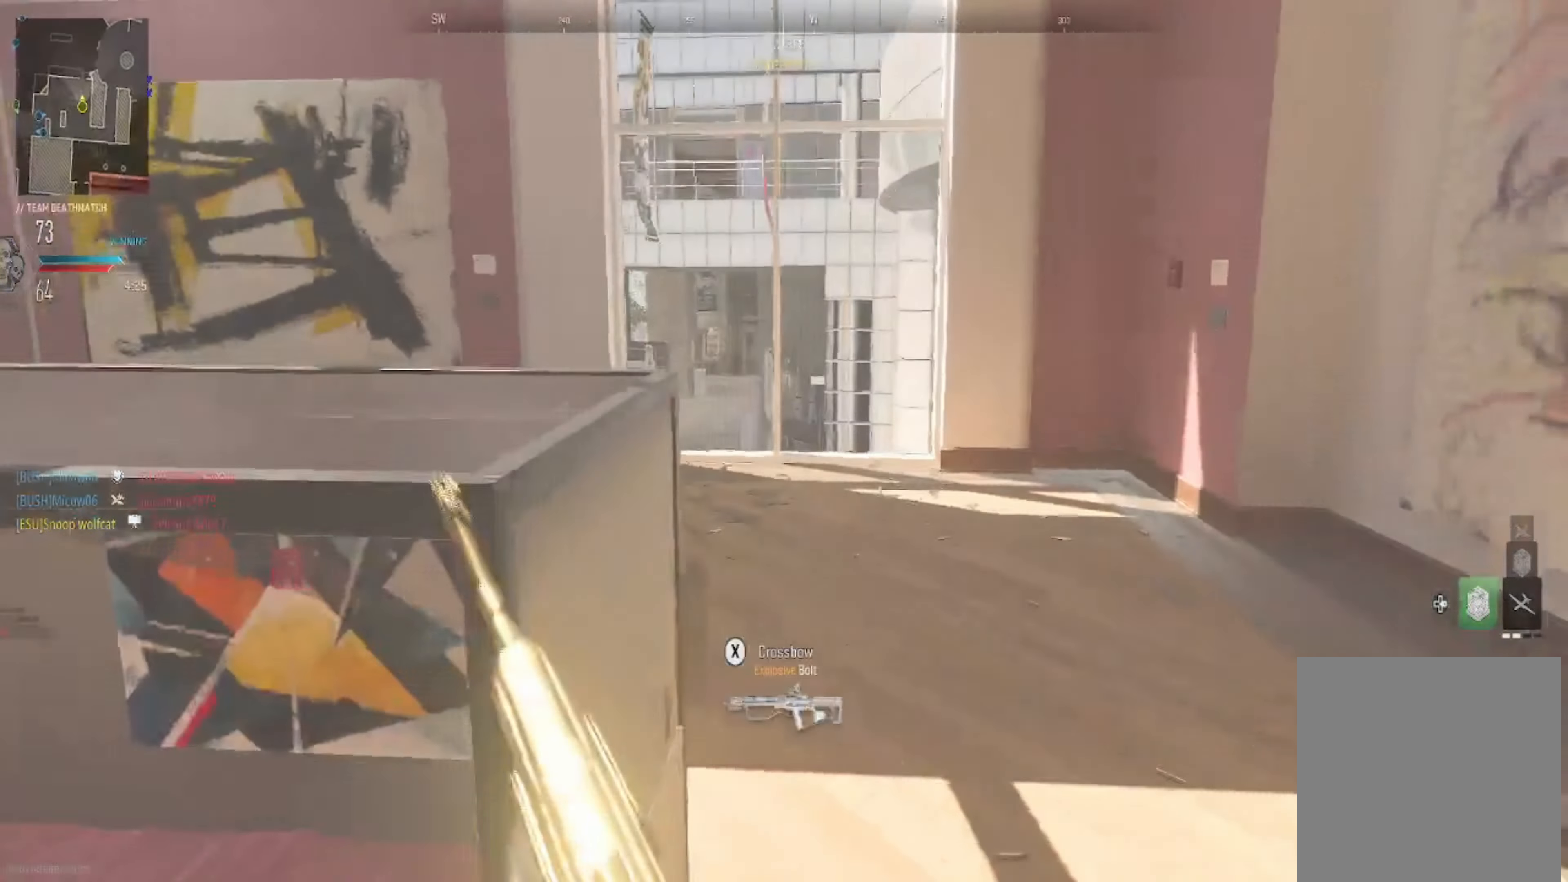
{"buttons": [], "left_stick": "up-right", "right_stick": "center", "events": [[33, "right_stick", "center"], [167, "right_stick", "down-left"], [367, "right_stick", "center"]]}
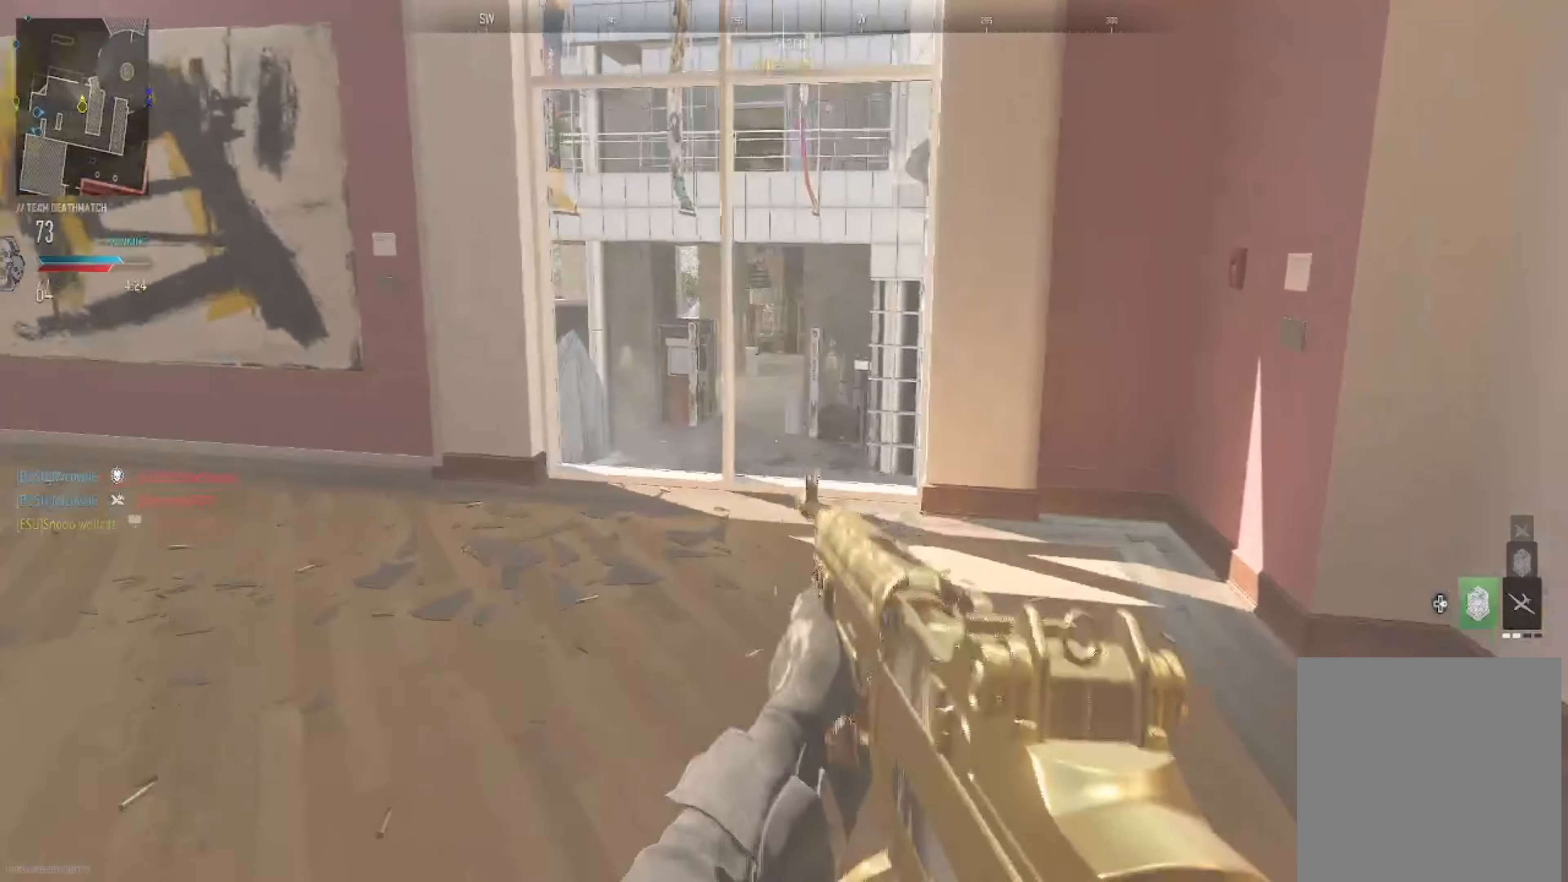
{"buttons": [], "left_stick": "up", "right_stick": "down-left", "events": [[100, "right_stick", "down"], [267, "right_stick", "down-left"], [367, "left_stick", "up"]]}
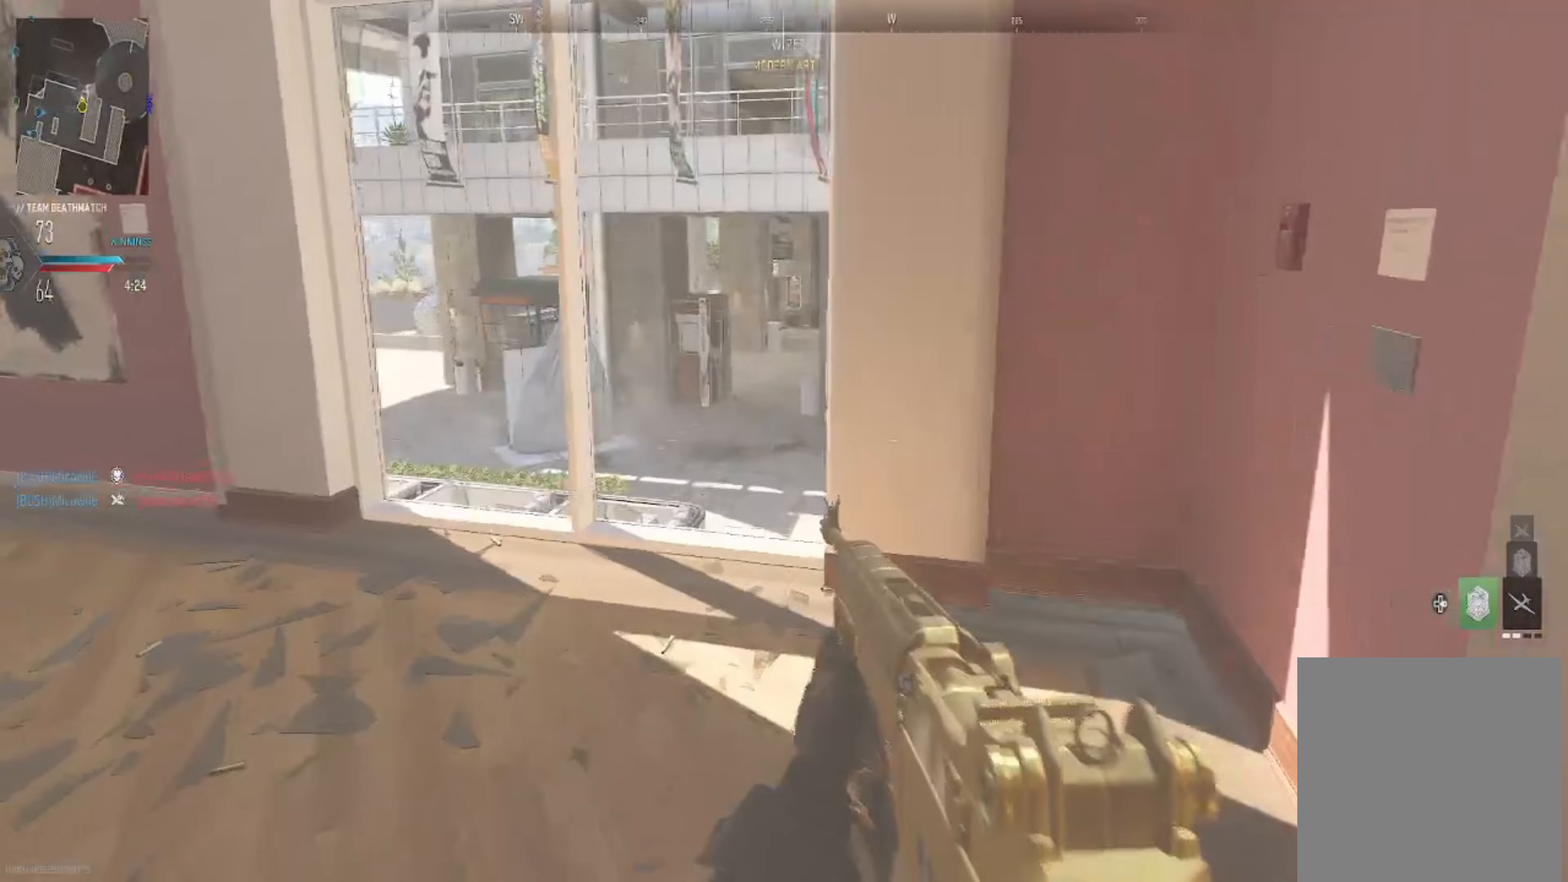
{"buttons": [], "left_stick": "right", "right_stick": "center", "events": [[234, "left_stick", "right"], [267, "right_stick", "up-left"], [501, "right_stick", "center"]]}
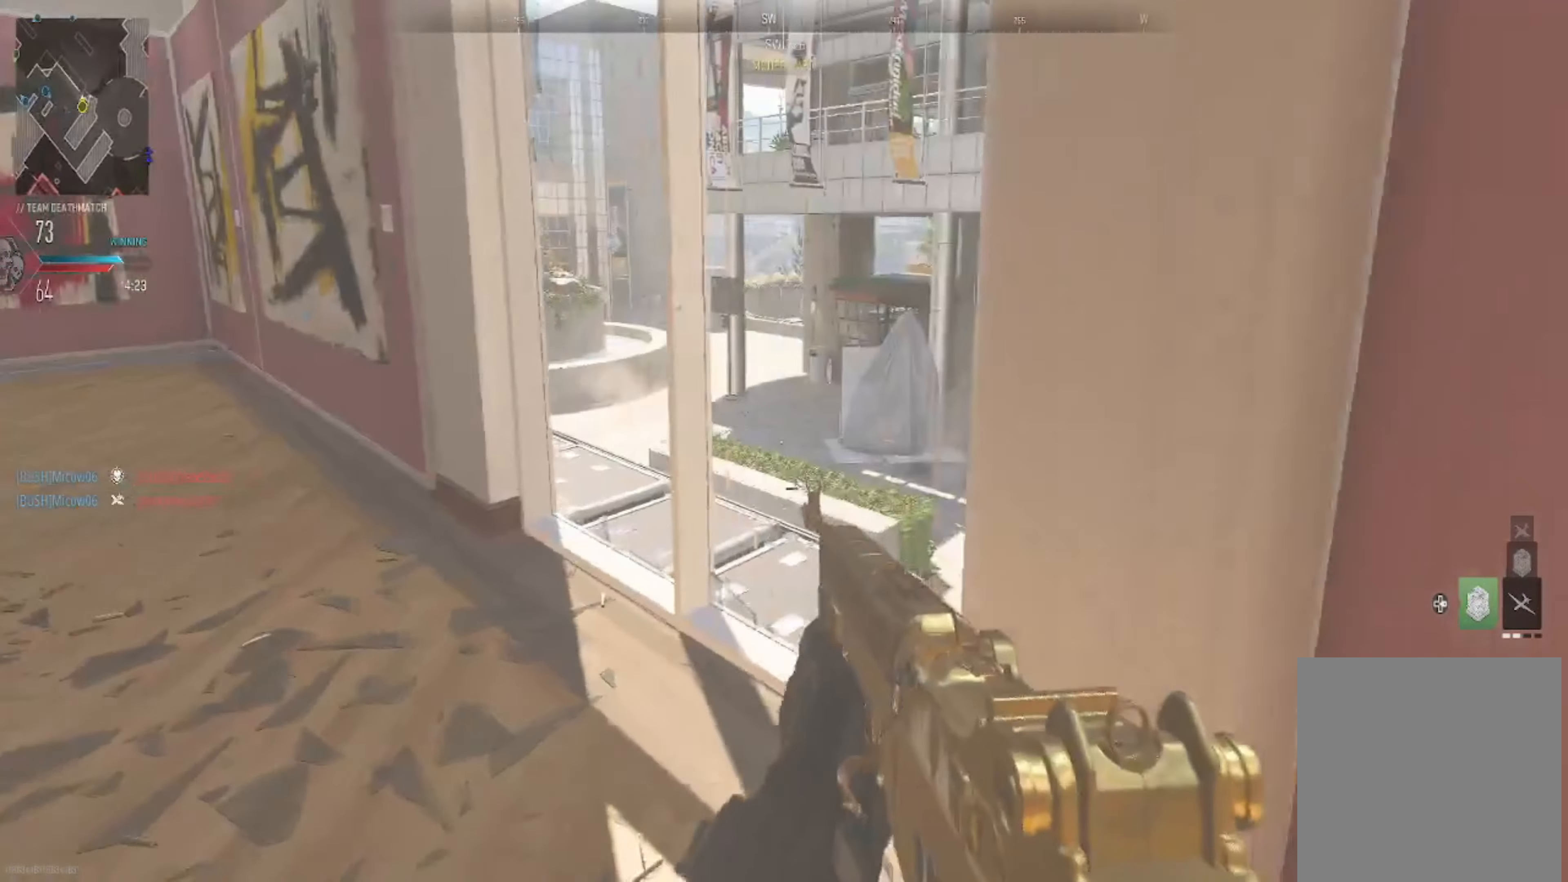
{"buttons": [], "left_stick": "left", "right_stick": "center", "events": [[100, "B", "down"], [133, "left_stick", "up-left"], [166, "B", "up"], [333, "right_stick", "up"], [367, "left_stick", "center"], [467, "right_stick", "center"], [500, "left_stick", "left"]]}
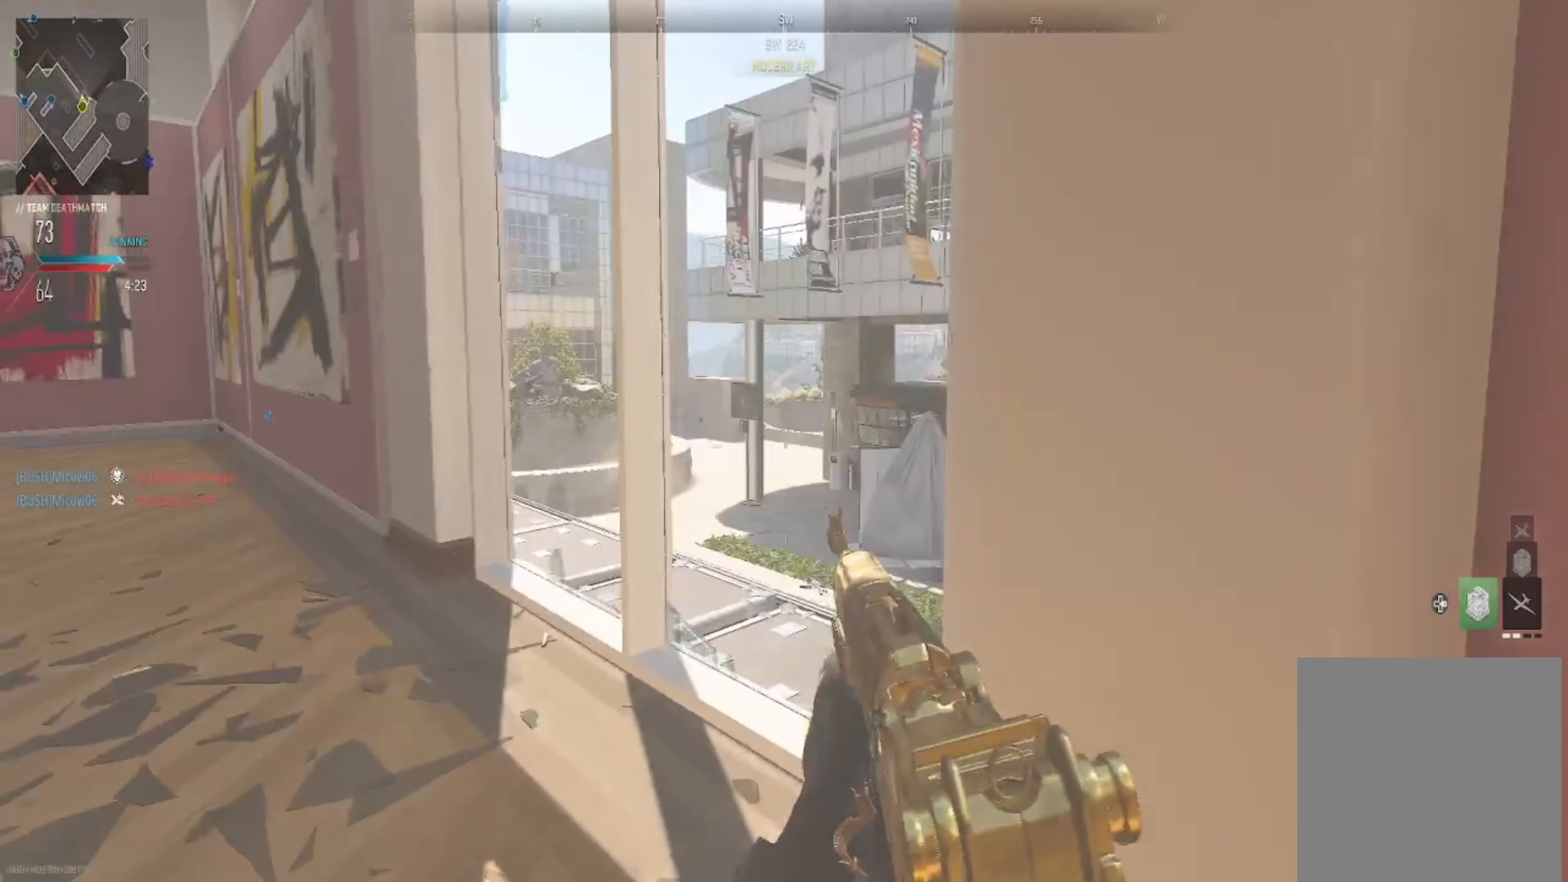
{"buttons": [], "left_stick": "up-left", "right_stick": "right", "events": [[100, "left_stick", "up-left"], [100, "right_stick", "down-right"], [334, "right_stick", "right"]]}